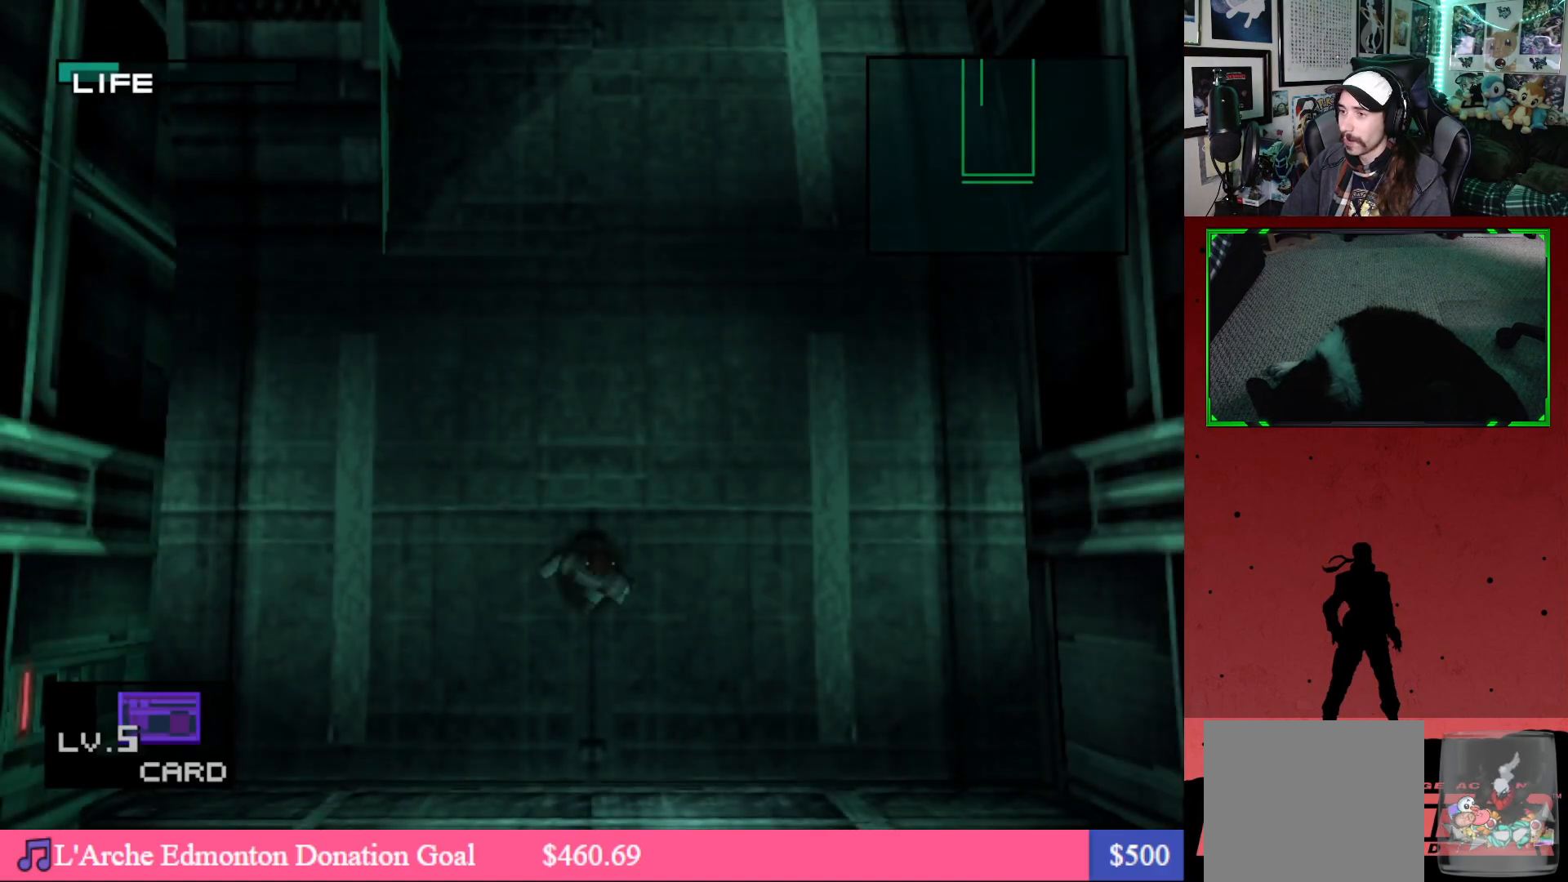
Gameplay with a controller (Xbox layout); each line is a JSON object with the inputs held at the frame after it. "events" lists button and stick changes between this image and that frame as [ms after this image, input, new state], when the widget could be followed in between.
{"buttons": ["DPAD_UP", "DPAD_LEFT"], "left_stick": "center", "right_stick": "center", "events": []}
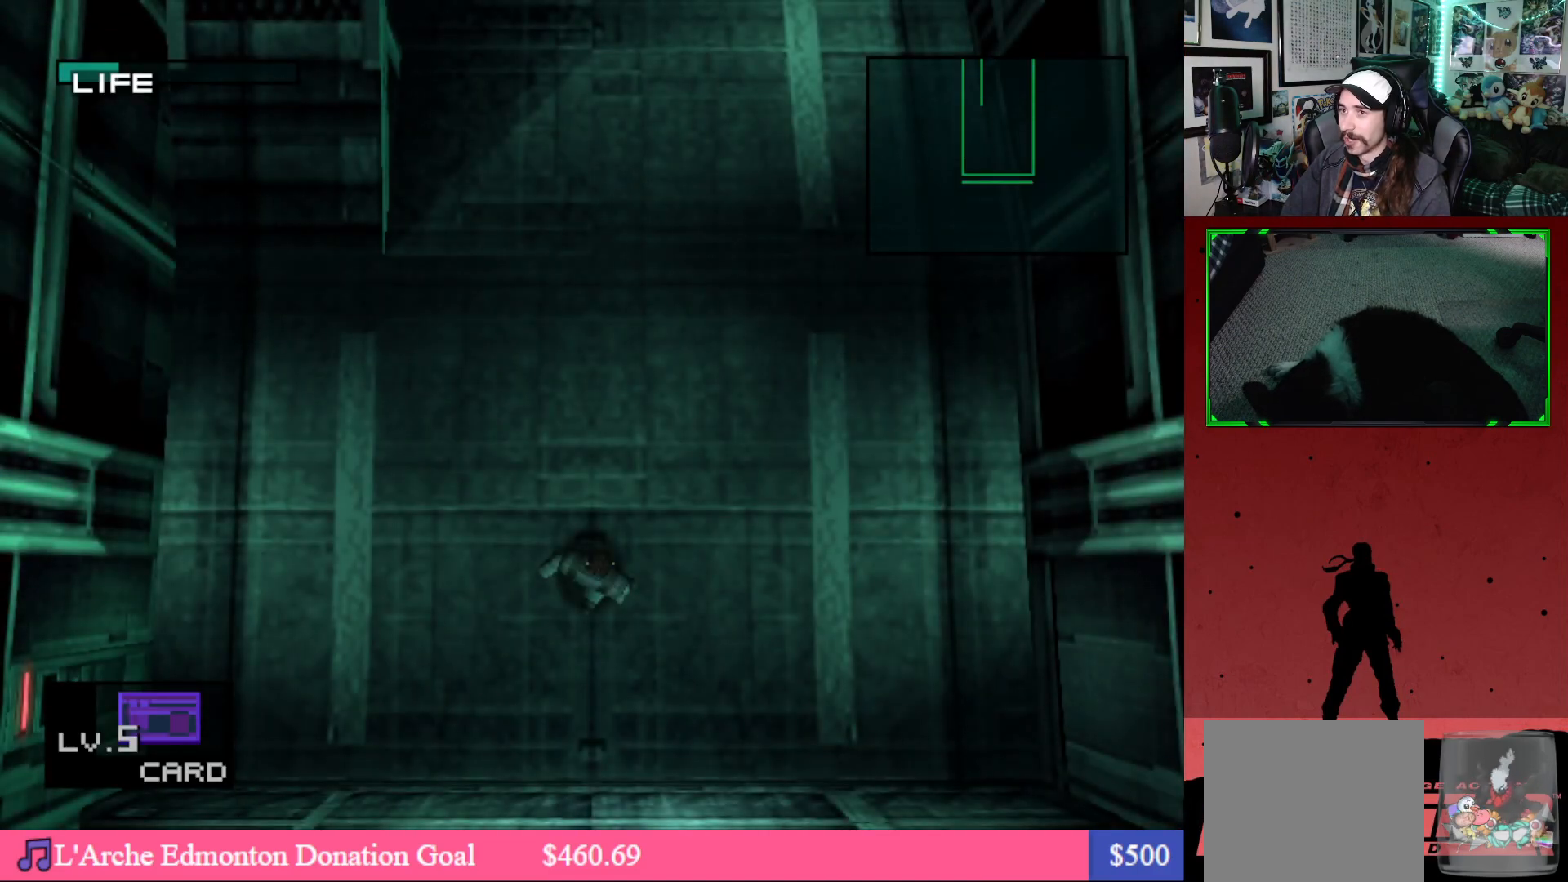
{"buttons": ["DPAD_UP", "DPAD_LEFT"], "left_stick": "center", "right_stick": "center", "events": [[83, "DPAD_UP", "up"], [333, "DPAD_UP", "down"]]}
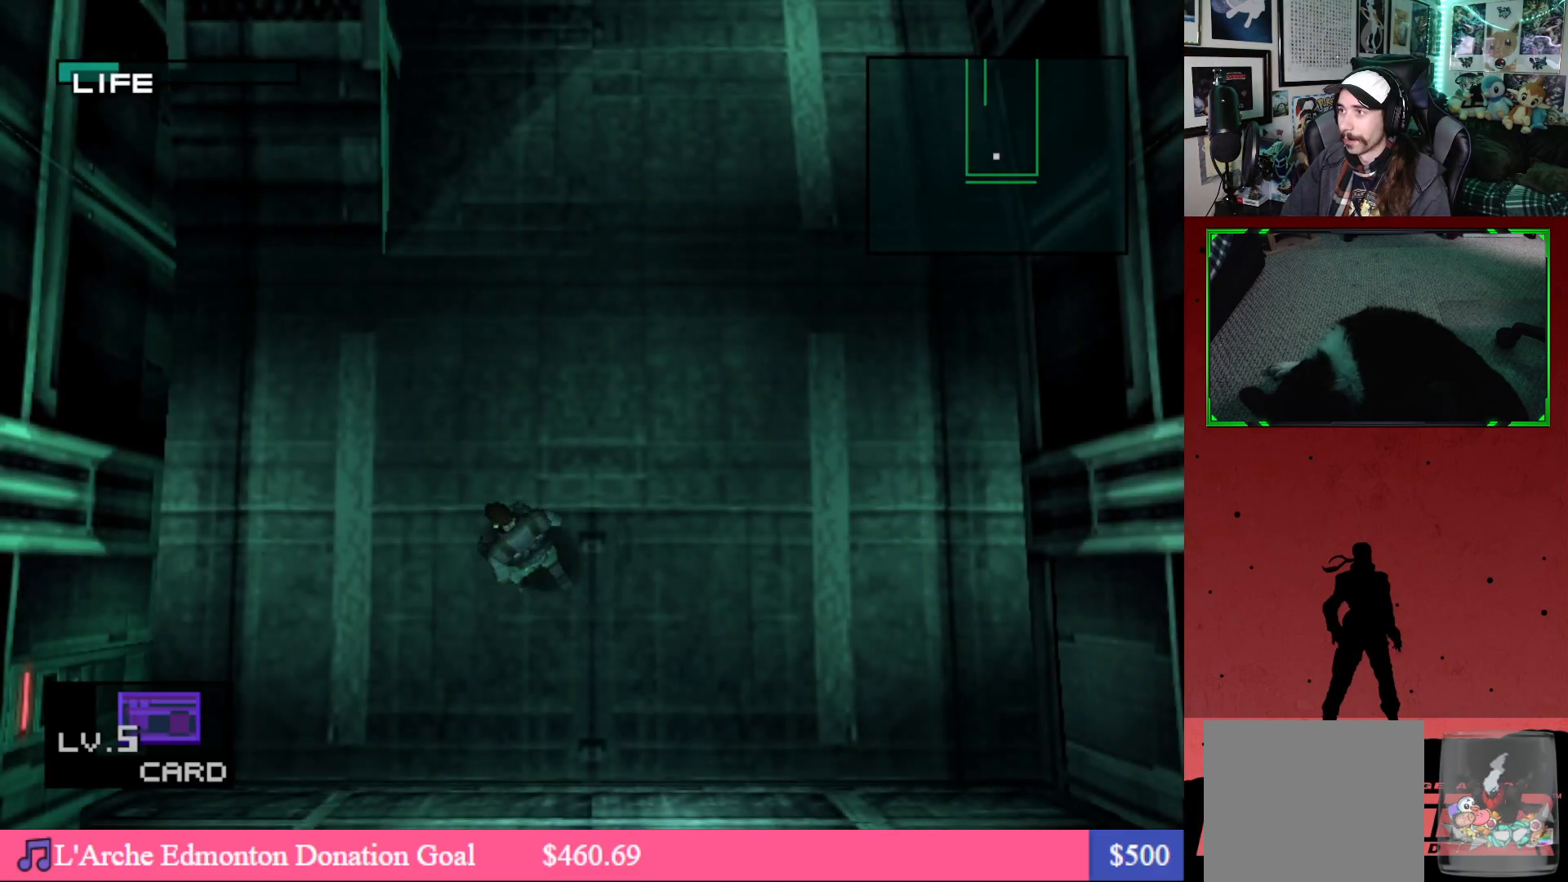
{"buttons": ["DPAD_UP"], "left_stick": "center", "right_stick": "center", "events": [[217, "DPAD_UP", "up"], [367, "DPAD_UP", "down"], [450, "DPAD_LEFT", "up"]]}
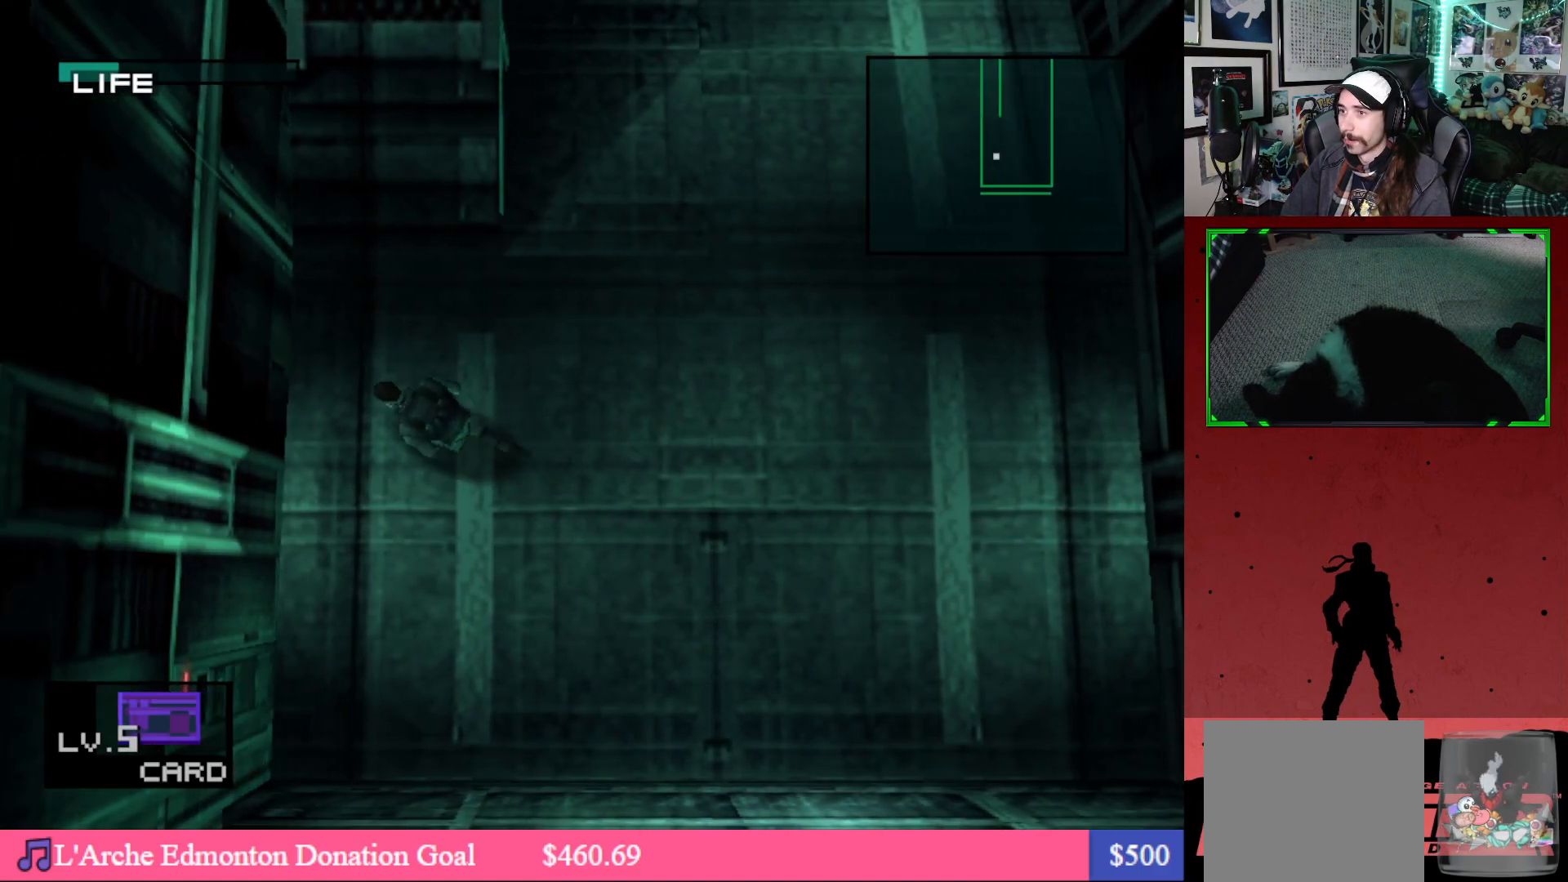
{"buttons": ["DPAD_UP"], "left_stick": "center", "right_stick": "center", "events": []}
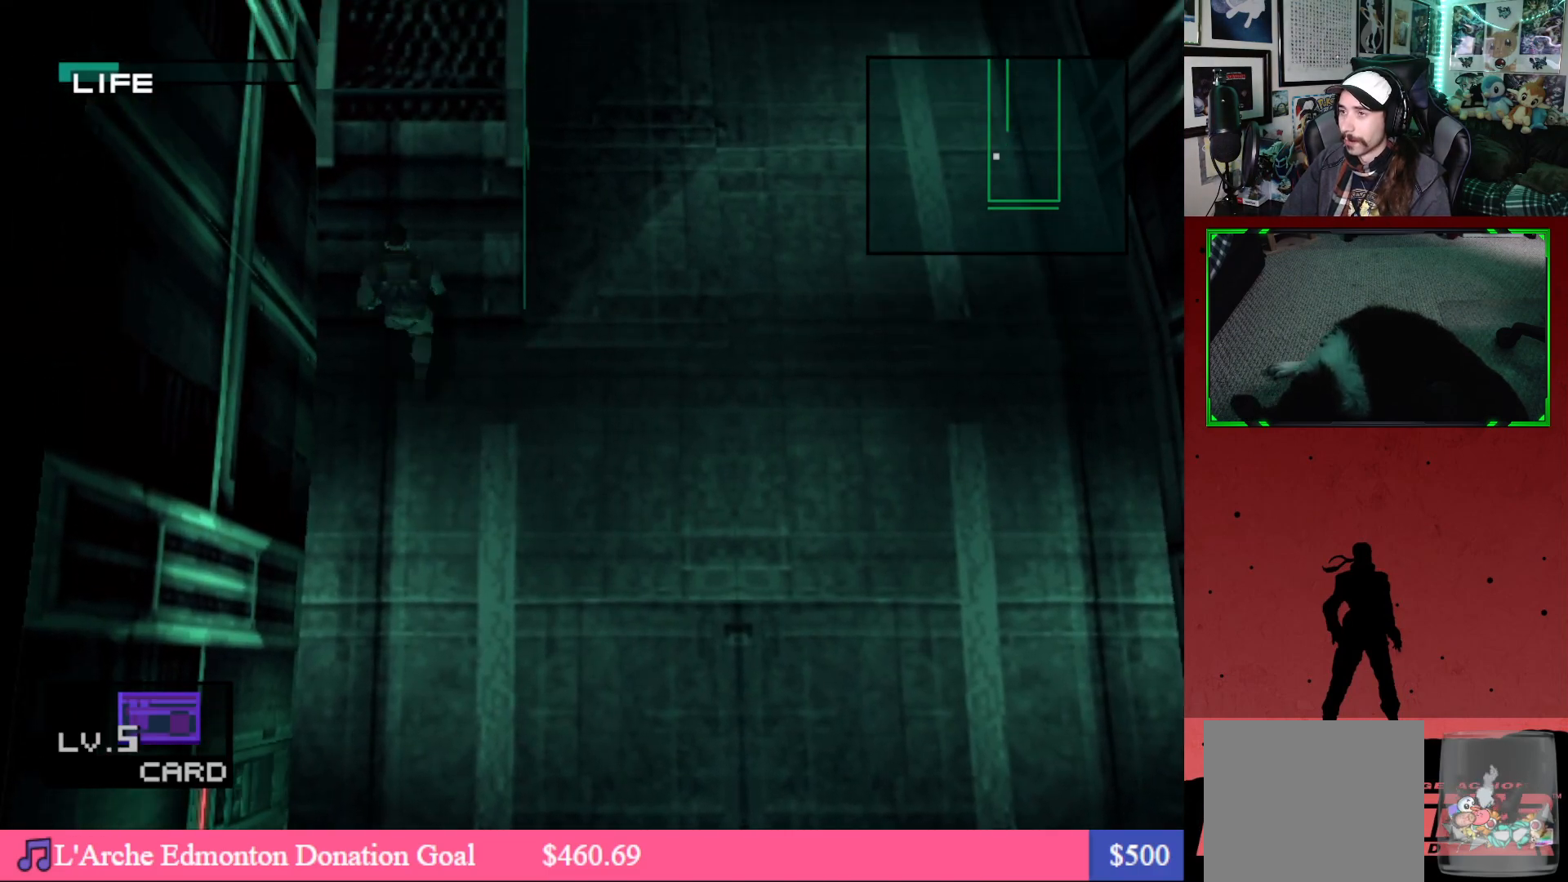
{"buttons": ["DPAD_UP"], "left_stick": "center", "right_stick": "center", "events": []}
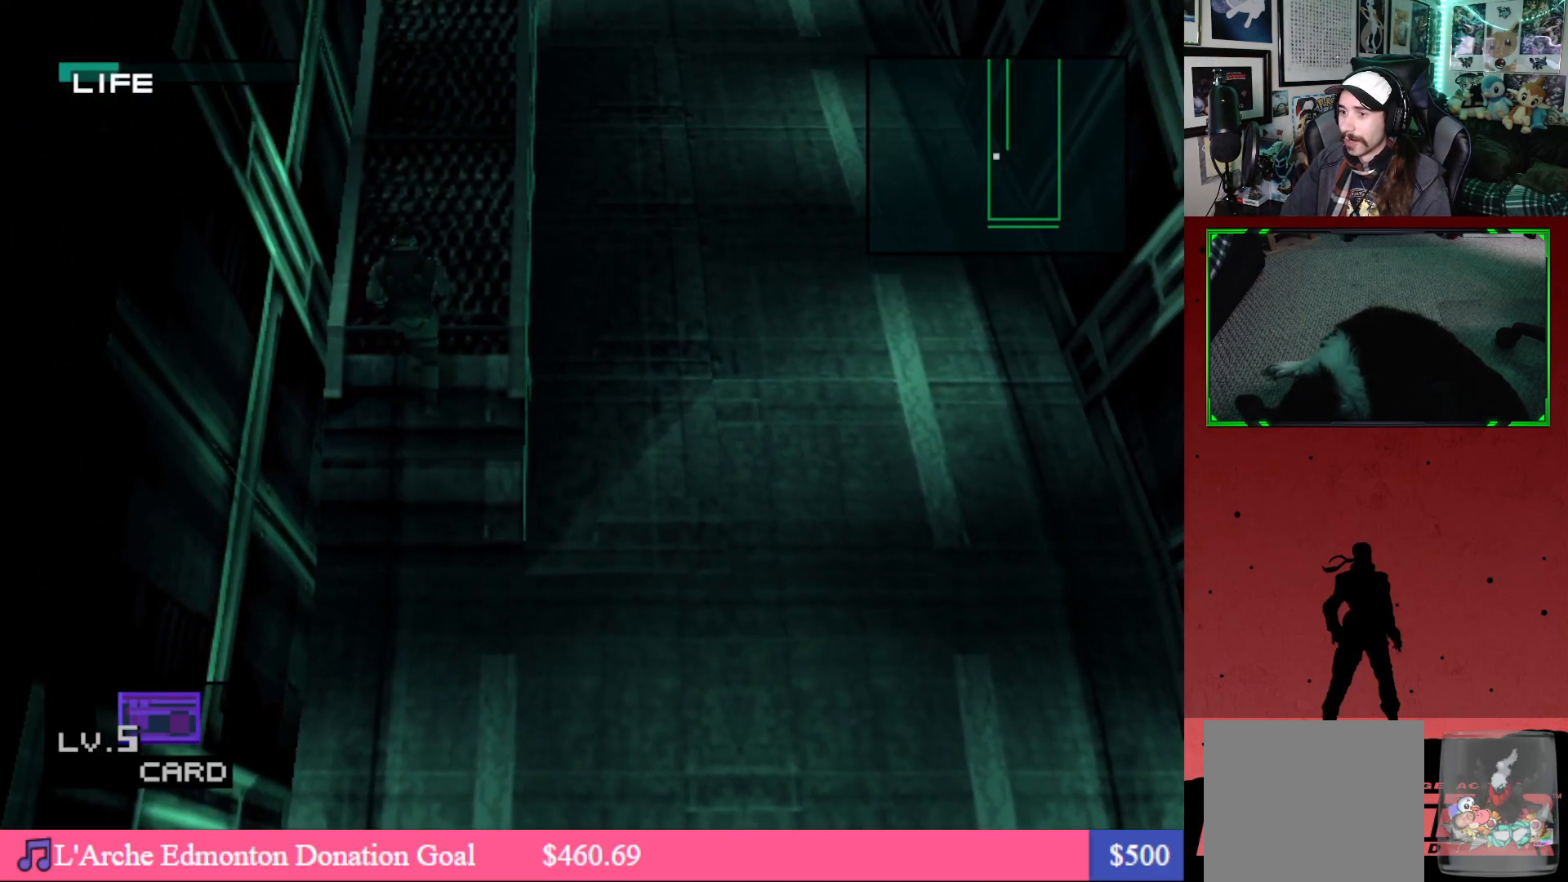
{"buttons": ["DPAD_UP"], "left_stick": "center", "right_stick": "center", "events": []}
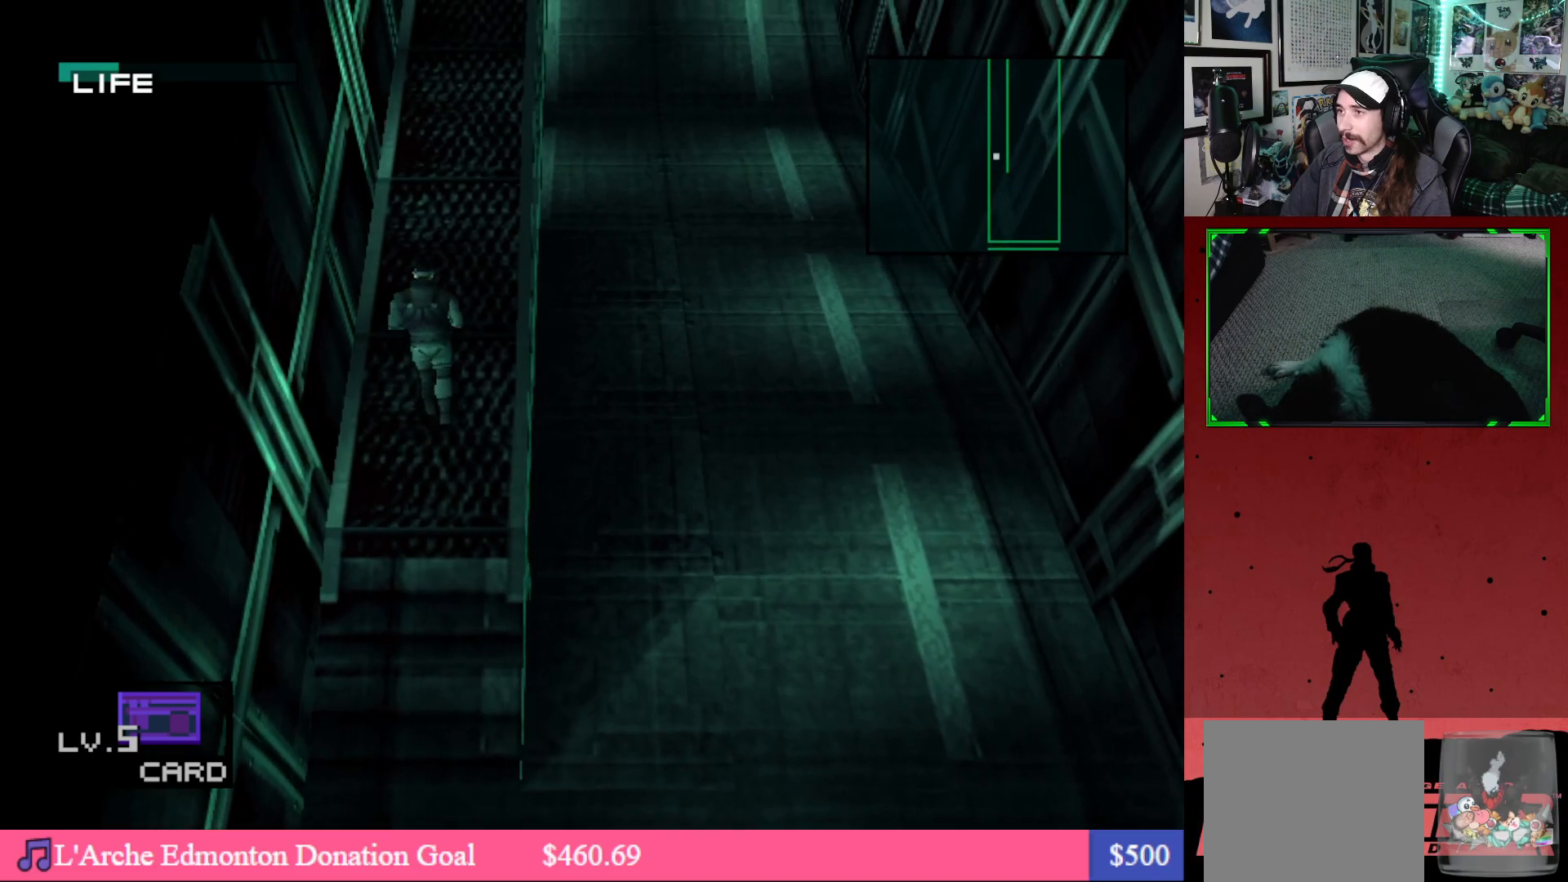
{"buttons": ["DPAD_UP"], "left_stick": "center", "right_stick": "center", "events": []}
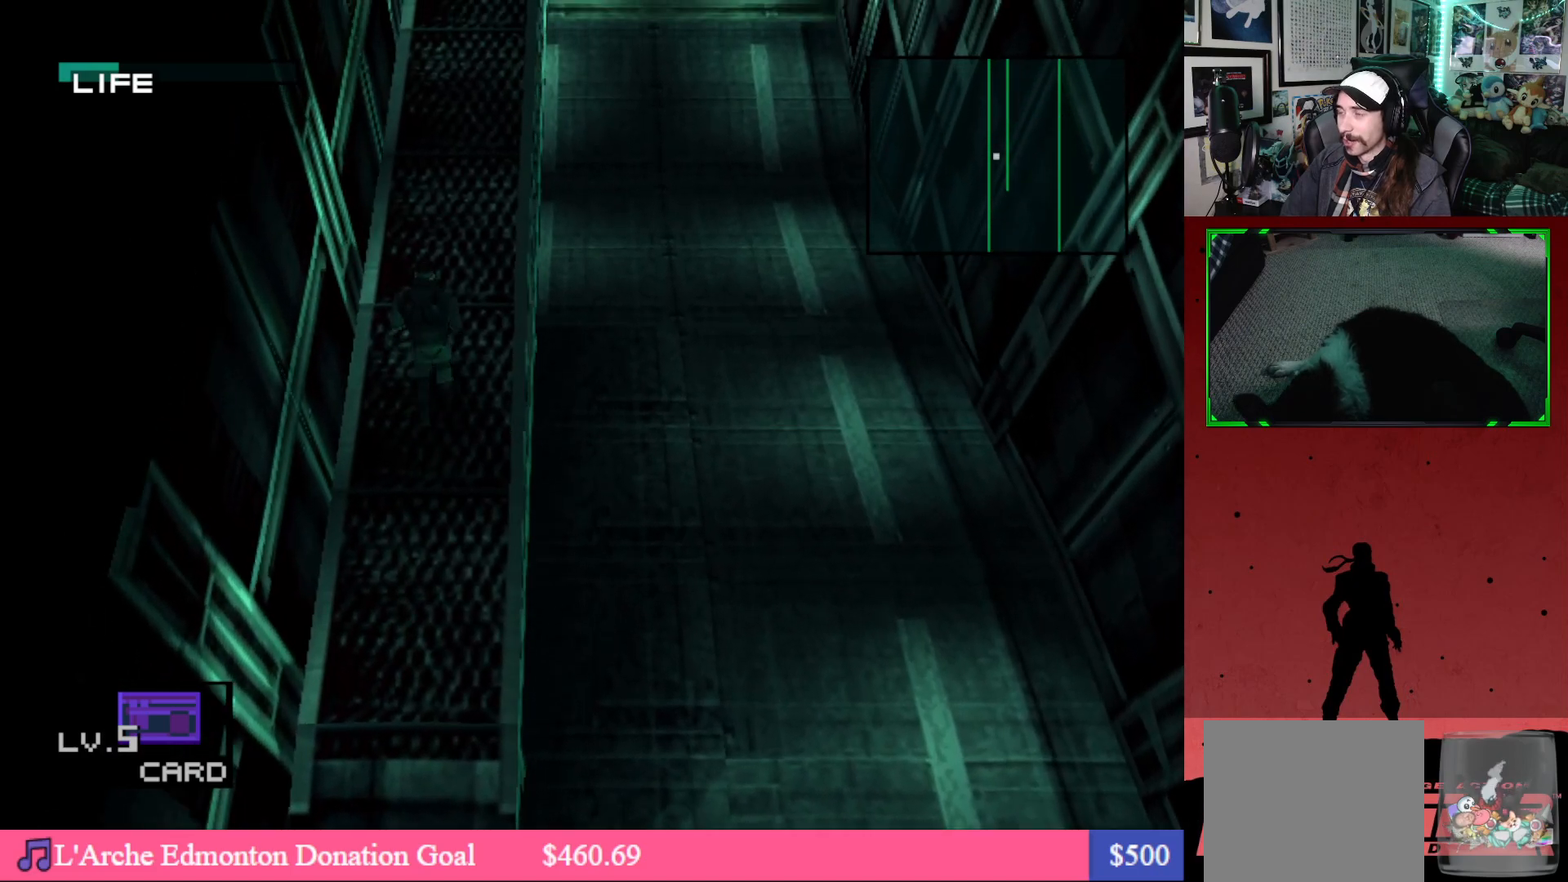
{"buttons": ["DPAD_UP"], "left_stick": "center", "right_stick": "center", "events": []}
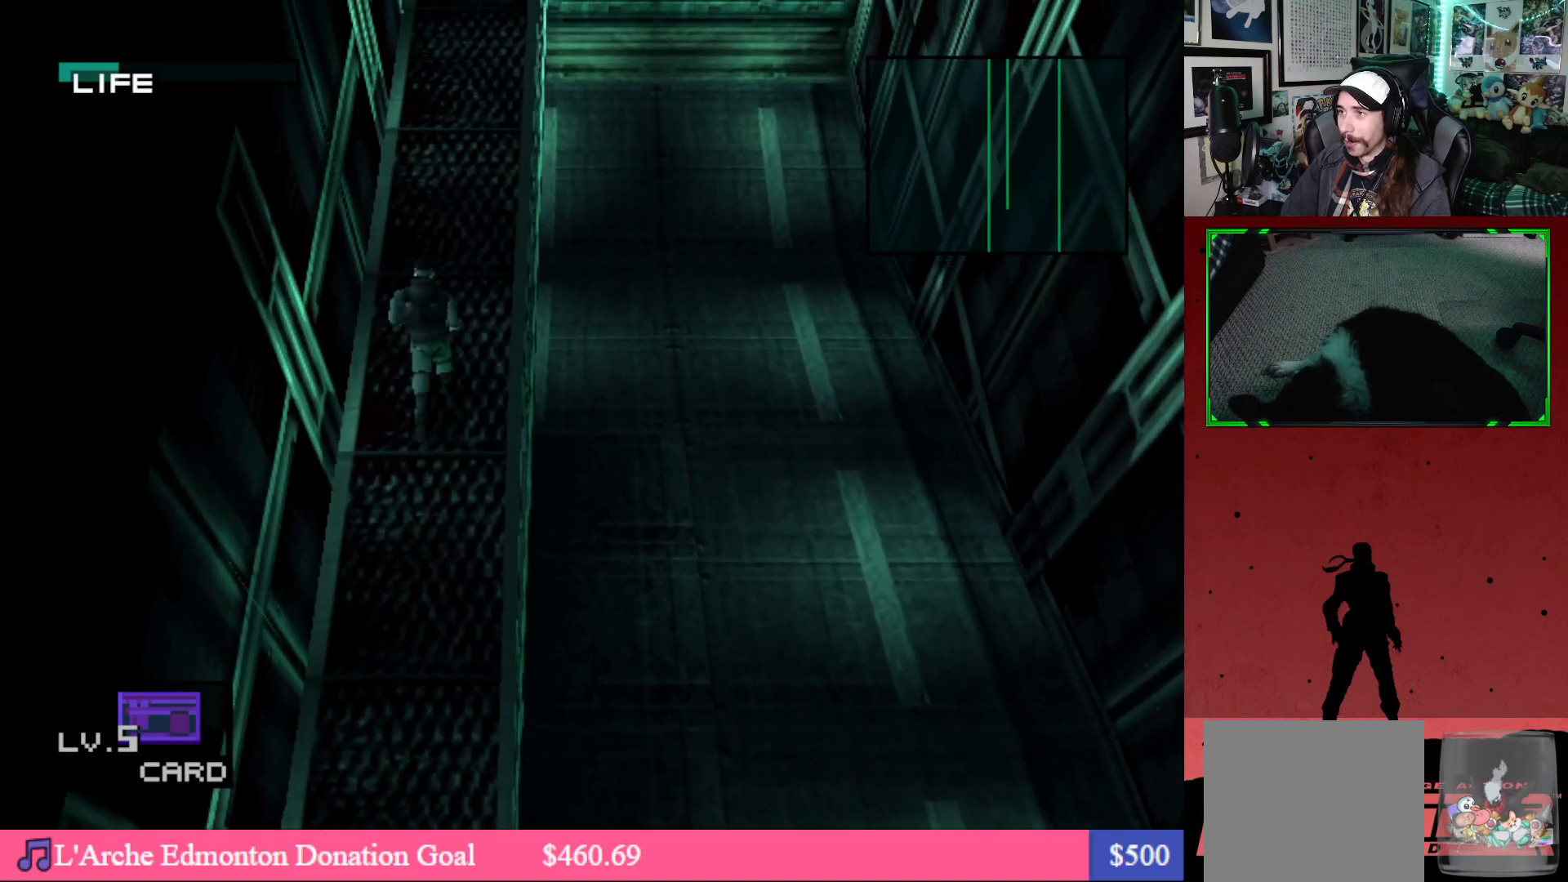
{"buttons": ["DPAD_UP"], "left_stick": "center", "right_stick": "center", "events": []}
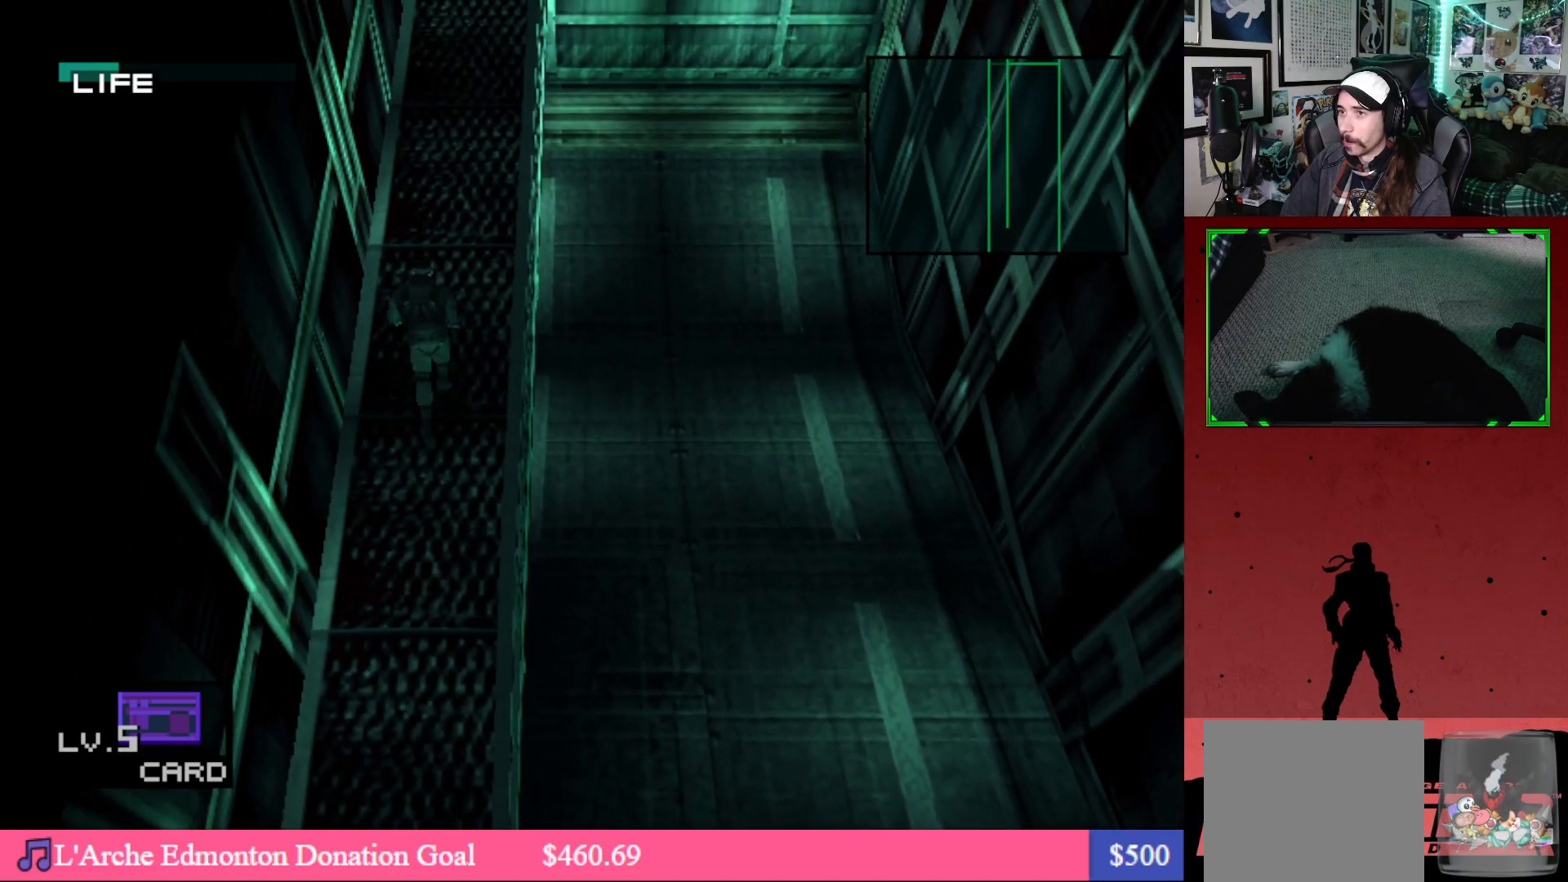
{"buttons": ["DPAD_UP"], "left_stick": "center", "right_stick": "center", "events": []}
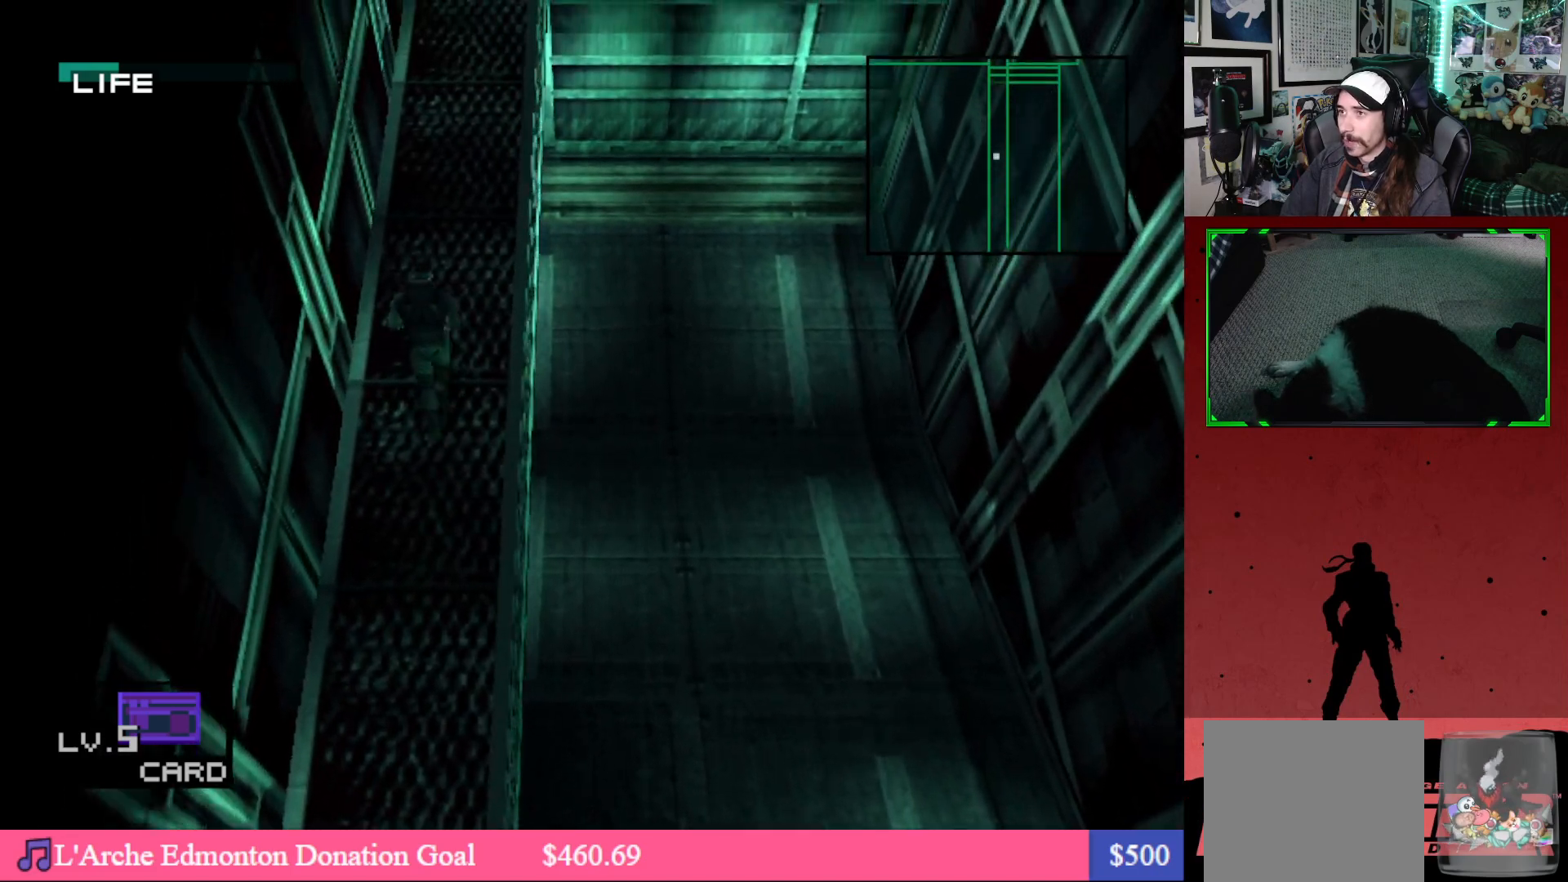
{"buttons": ["DPAD_UP"], "left_stick": "center", "right_stick": "center", "events": []}
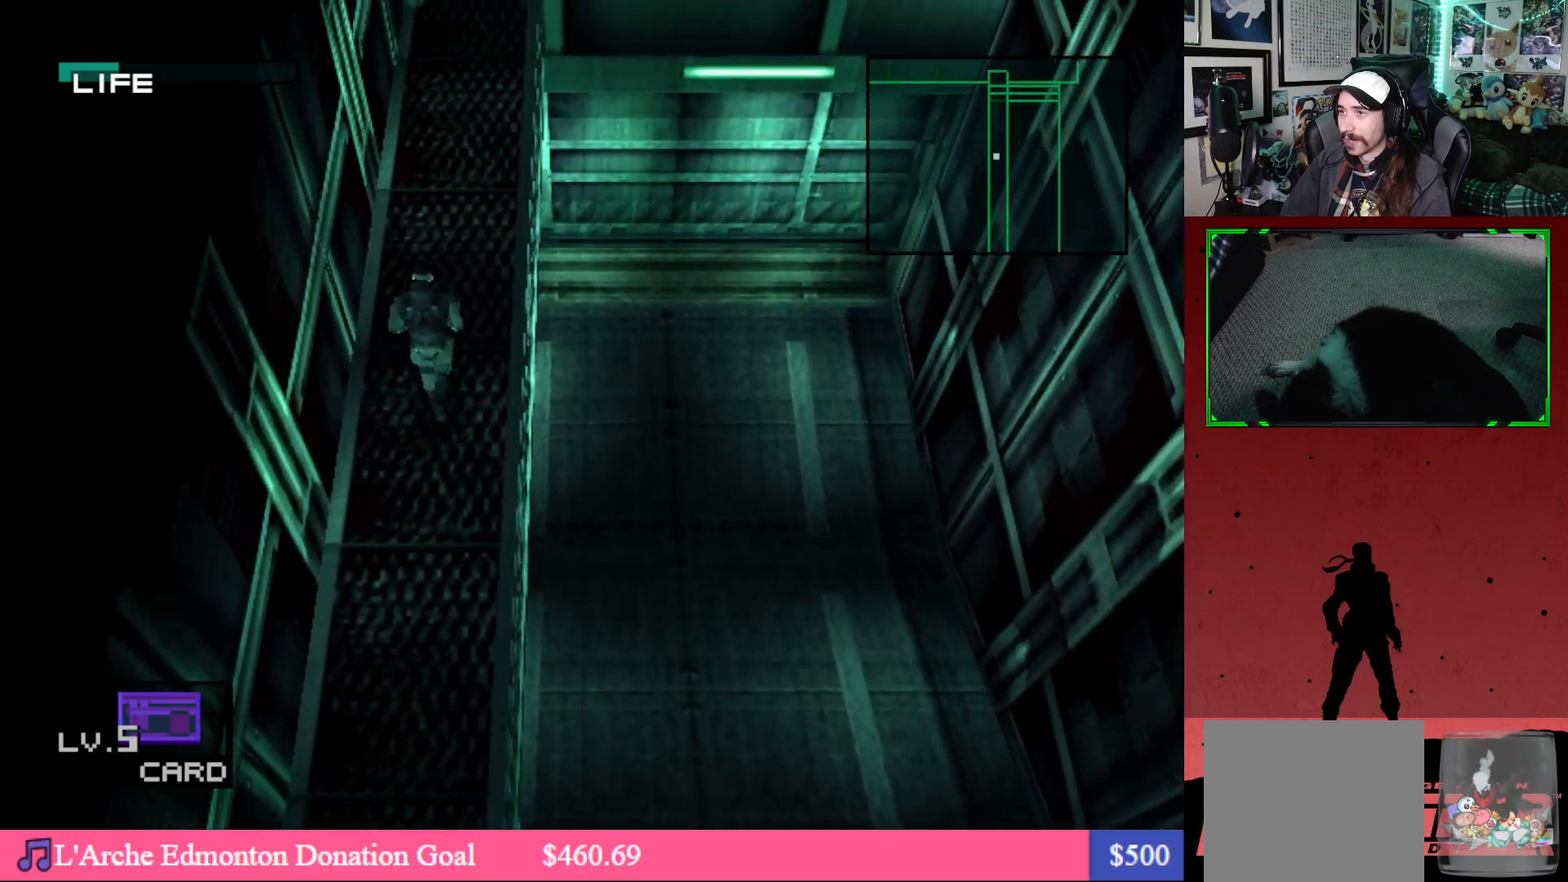
{"buttons": ["DPAD_UP"], "left_stick": "center", "right_stick": "center", "events": []}
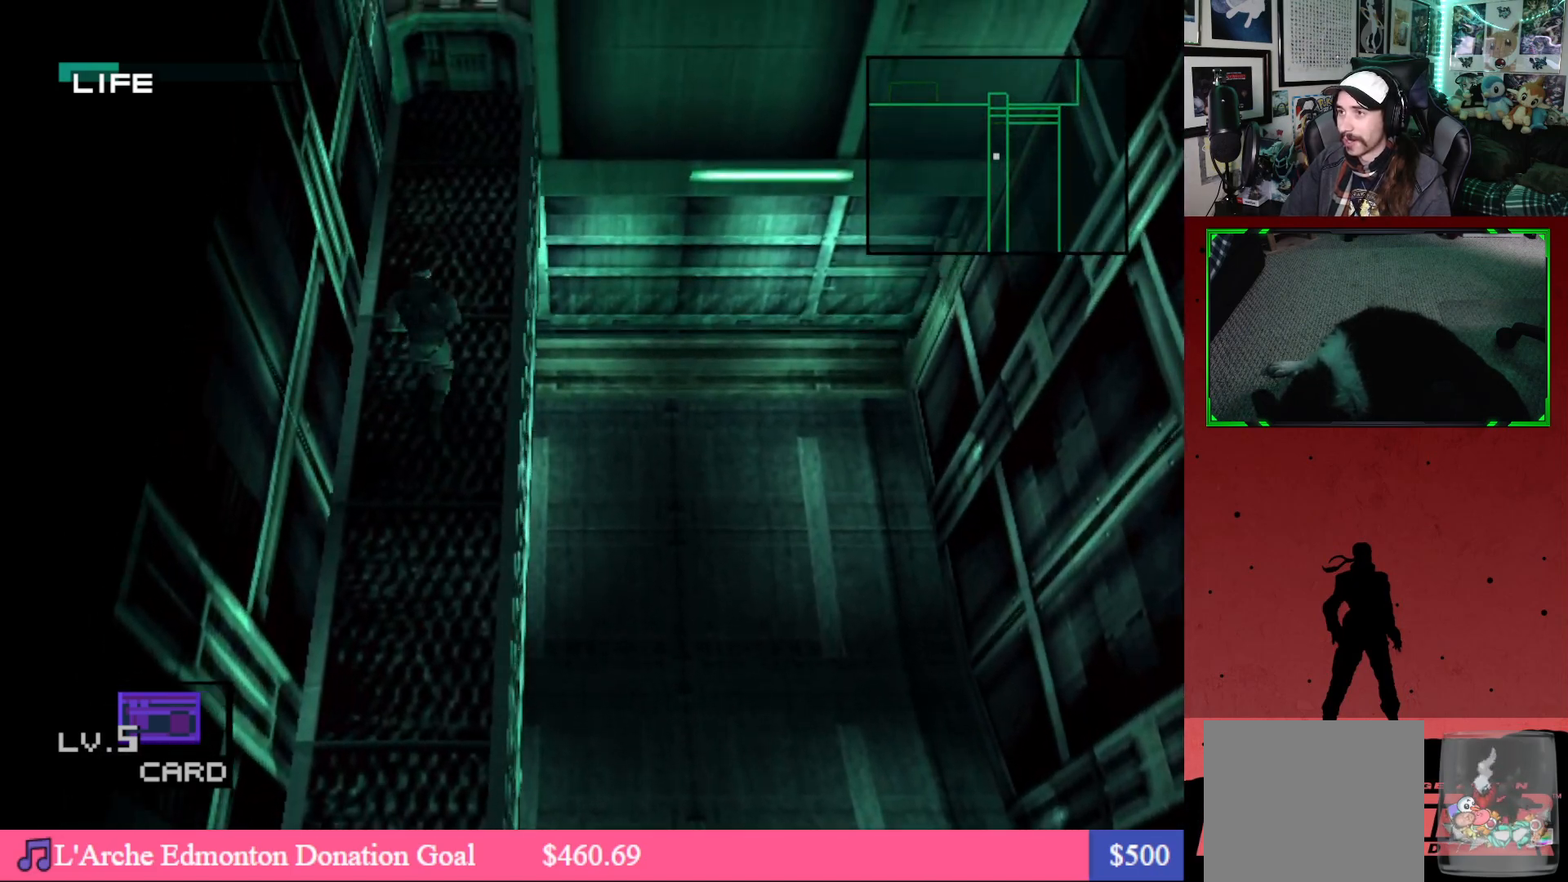
{"buttons": ["DPAD_DOWN"], "left_stick": "center", "right_stick": "center", "events": [[100, "DPAD_UP", "up"], [150, "DPAD_DOWN", "down"]]}
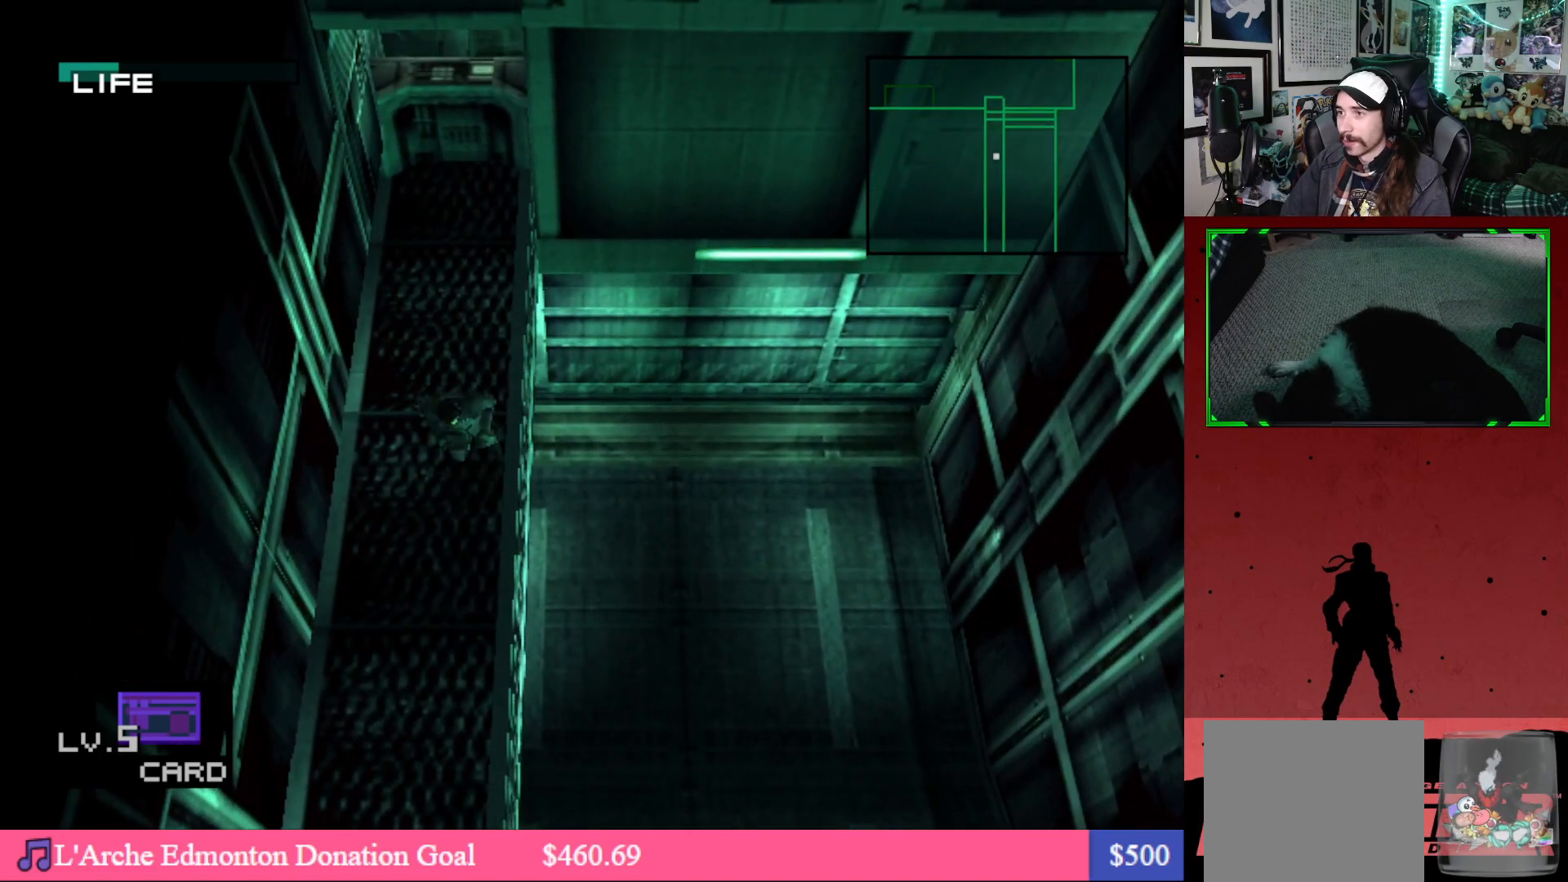
{"buttons": ["DPAD_DOWN", "DPAD_LEFT"], "left_stick": "center", "right_stick": "center", "events": [[383, "DPAD_LEFT", "down"]]}
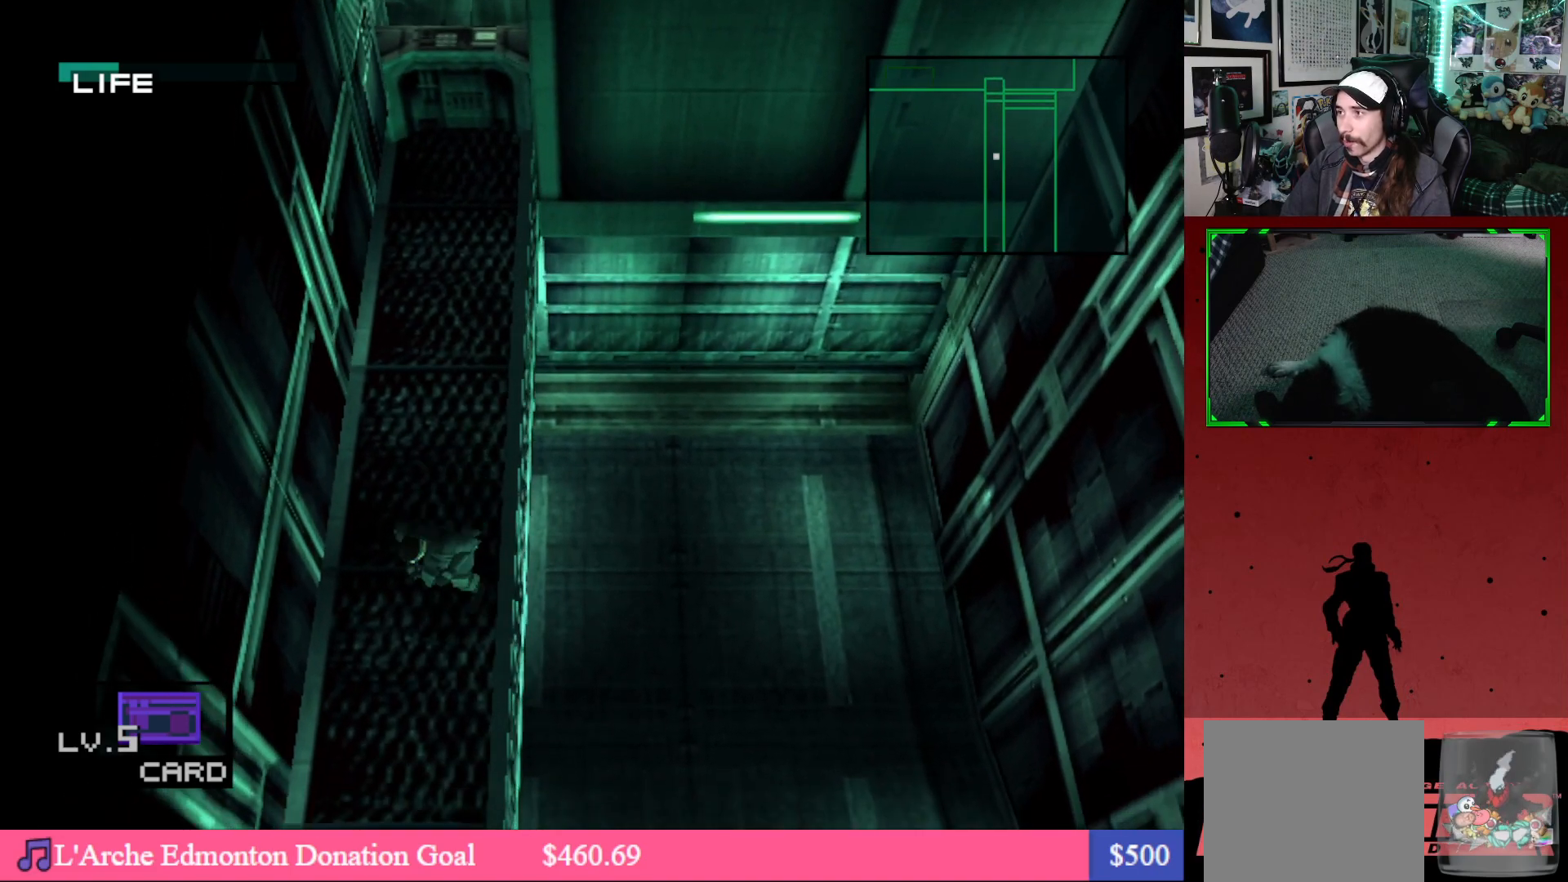
{"buttons": ["DPAD_DOWN"], "left_stick": "center", "right_stick": "center", "events": [[17, "DPAD_LEFT", "up"]]}
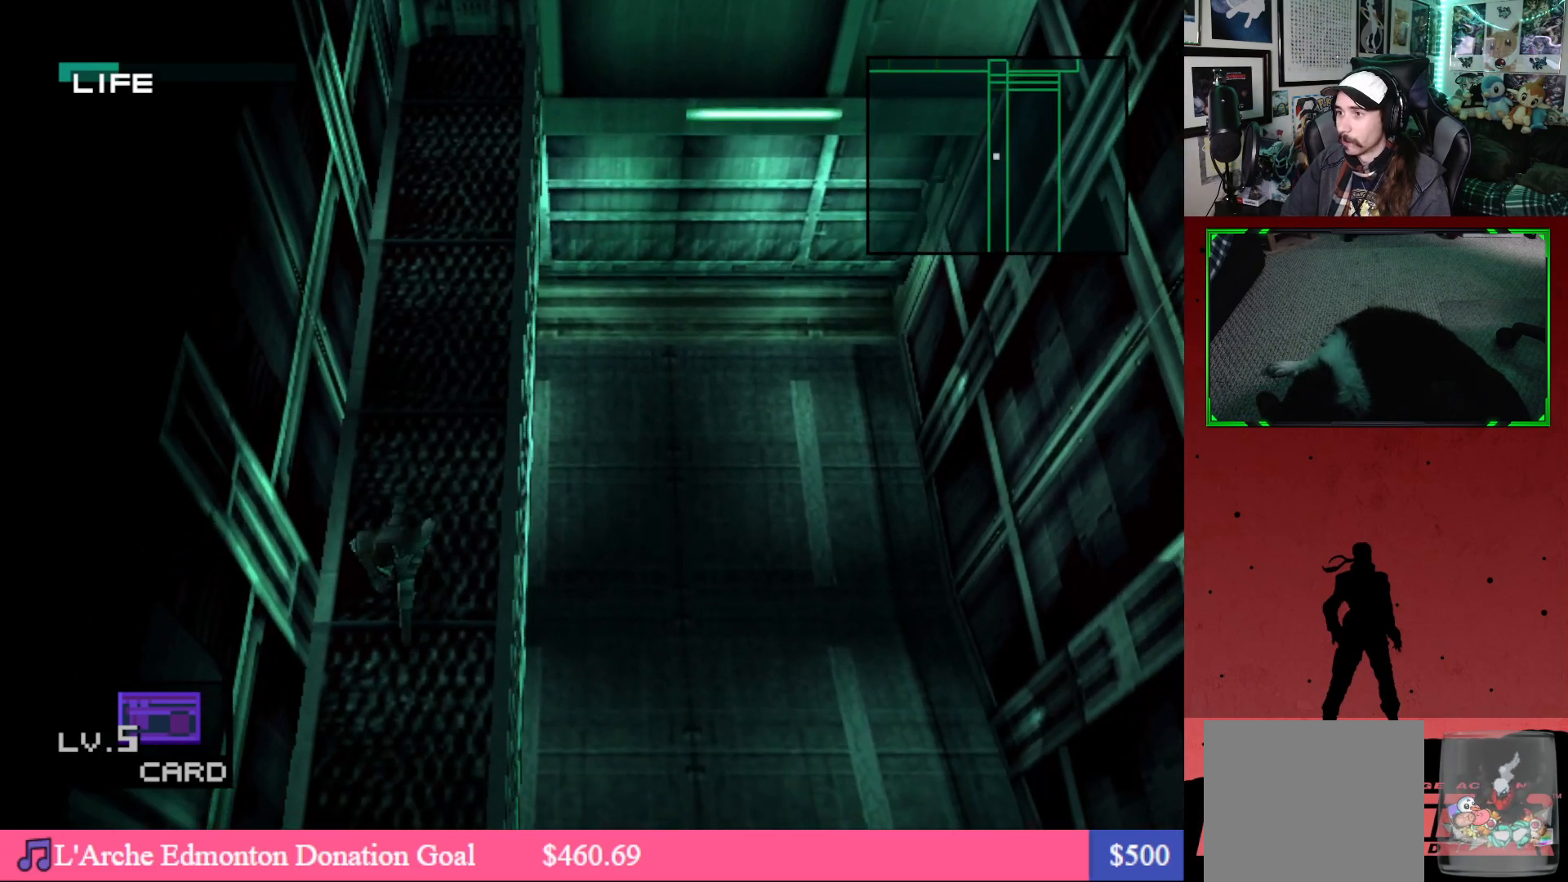
{"buttons": ["DPAD_DOWN"], "left_stick": "center", "right_stick": "center", "events": []}
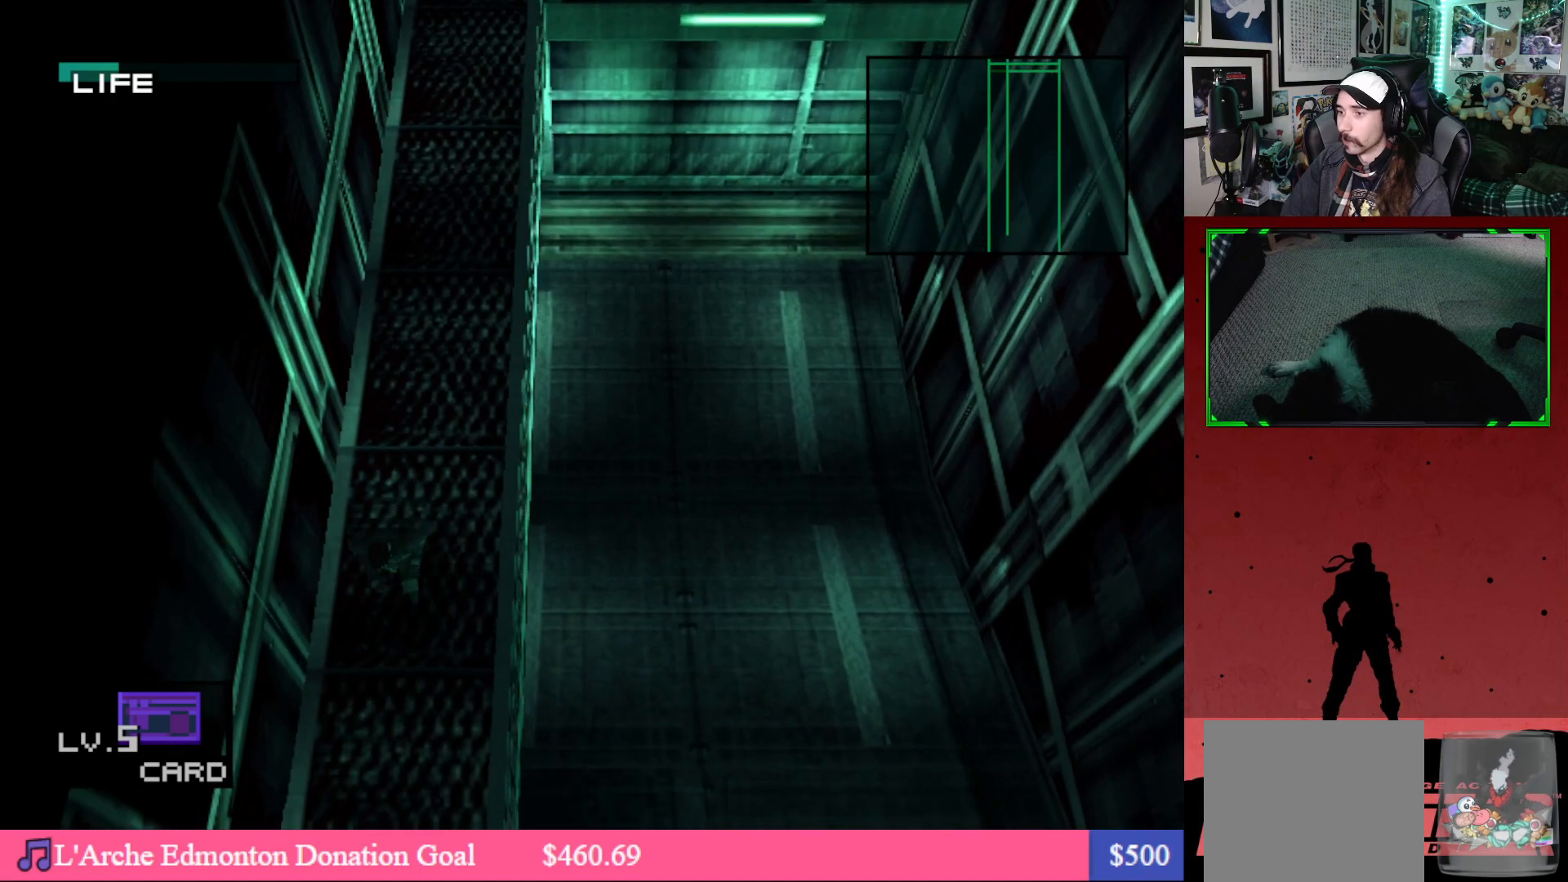
{"buttons": ["DPAD_DOWN"], "left_stick": "center", "right_stick": "center", "events": []}
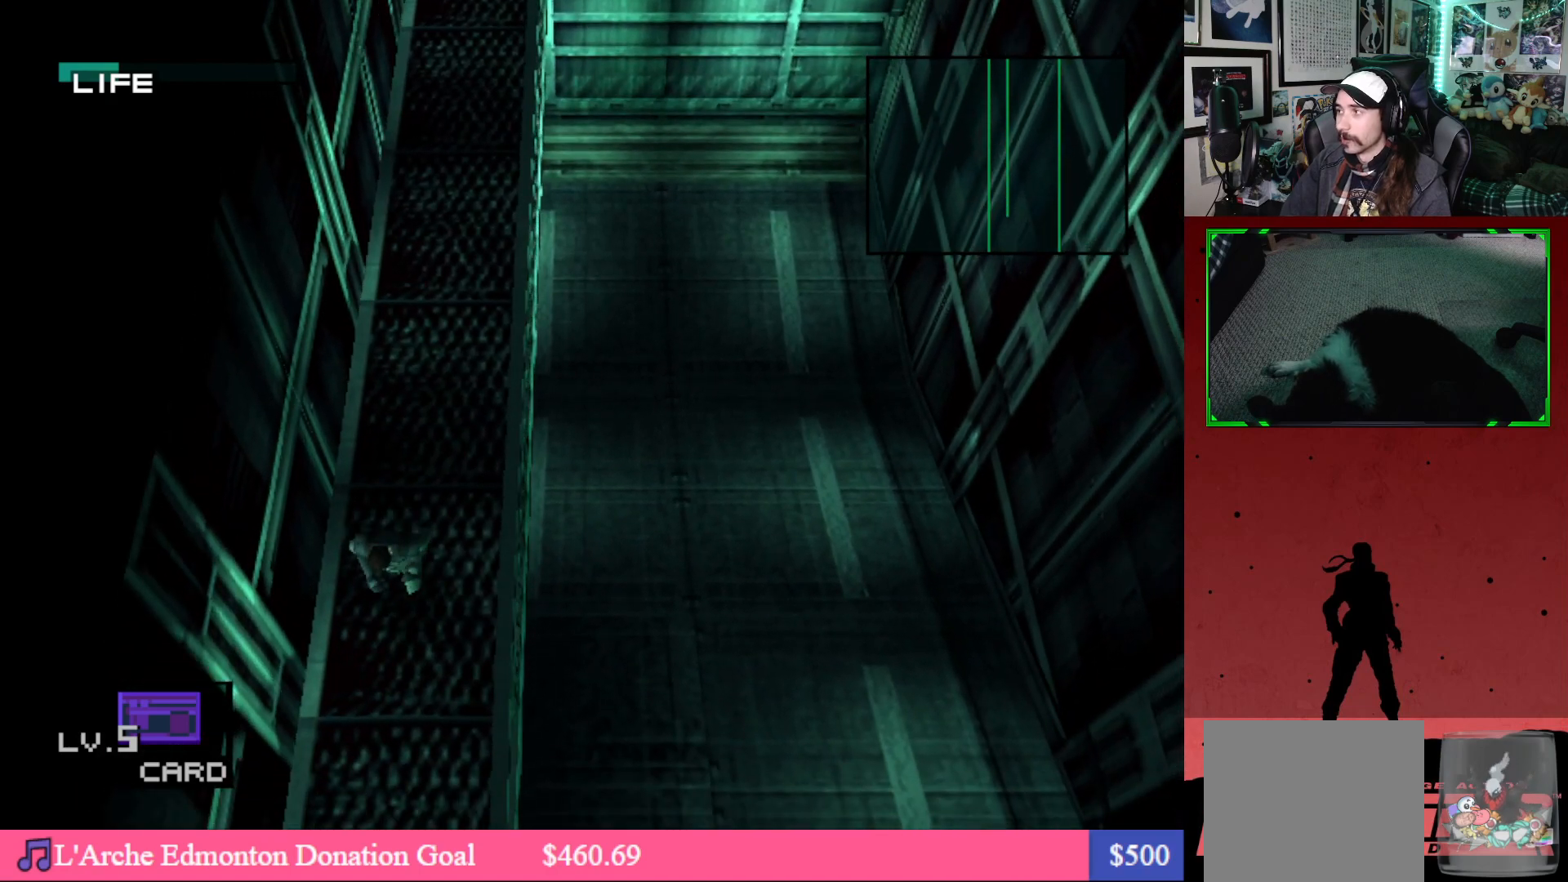
{"buttons": ["DPAD_DOWN", "DPAD_RIGHT"], "left_stick": "center", "right_stick": "center", "events": [[417, "DPAD_RIGHT", "down"]]}
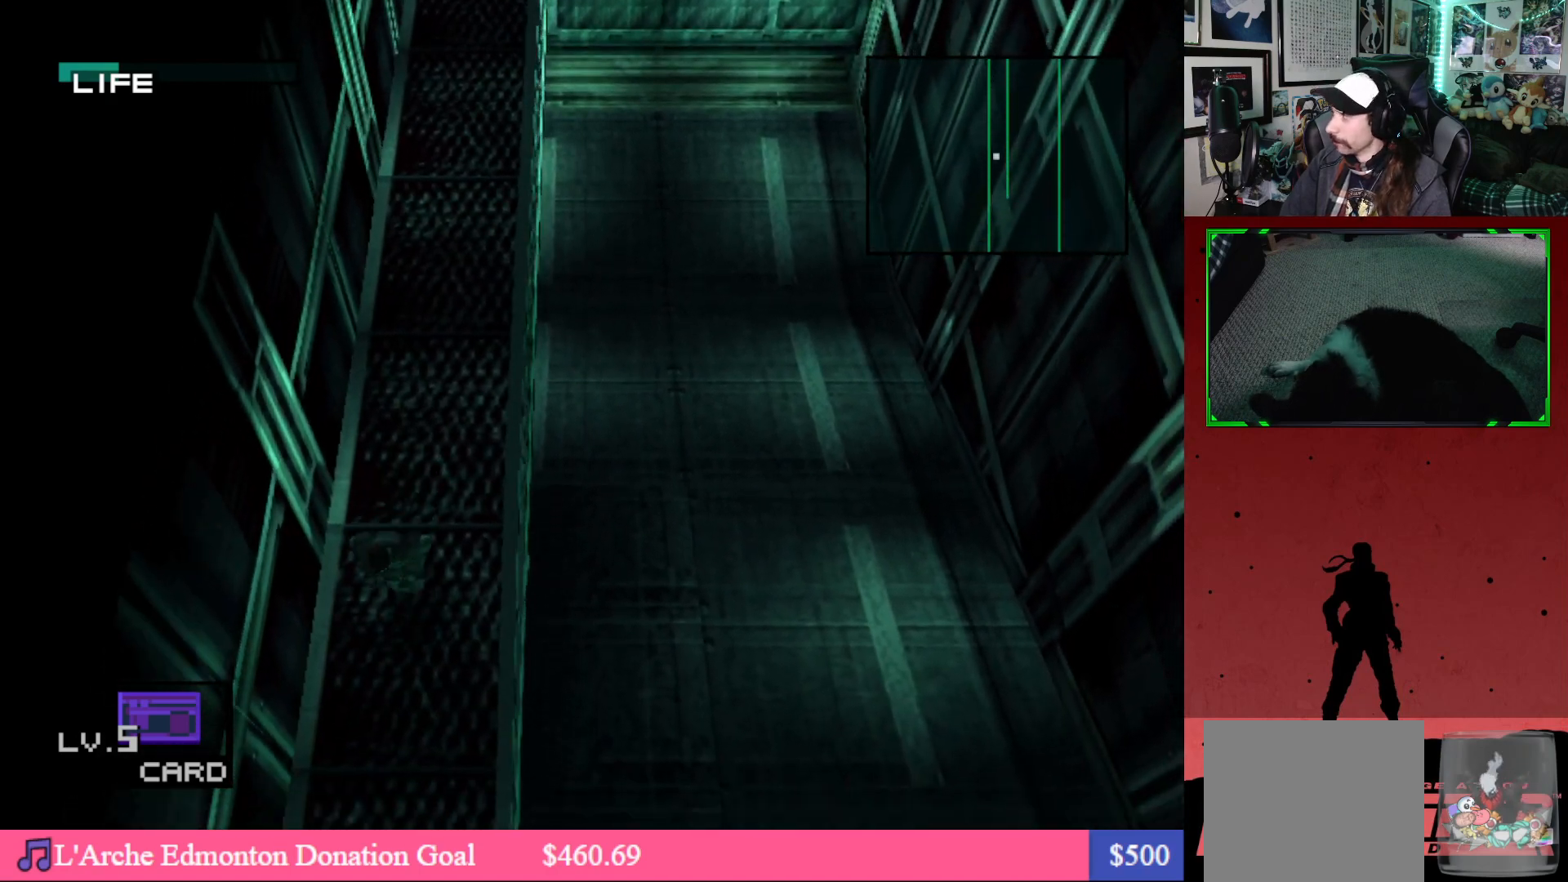
{"buttons": ["DPAD_DOWN"], "left_stick": "center", "right_stick": "center", "events": [[100, "DPAD_RIGHT", "up"]]}
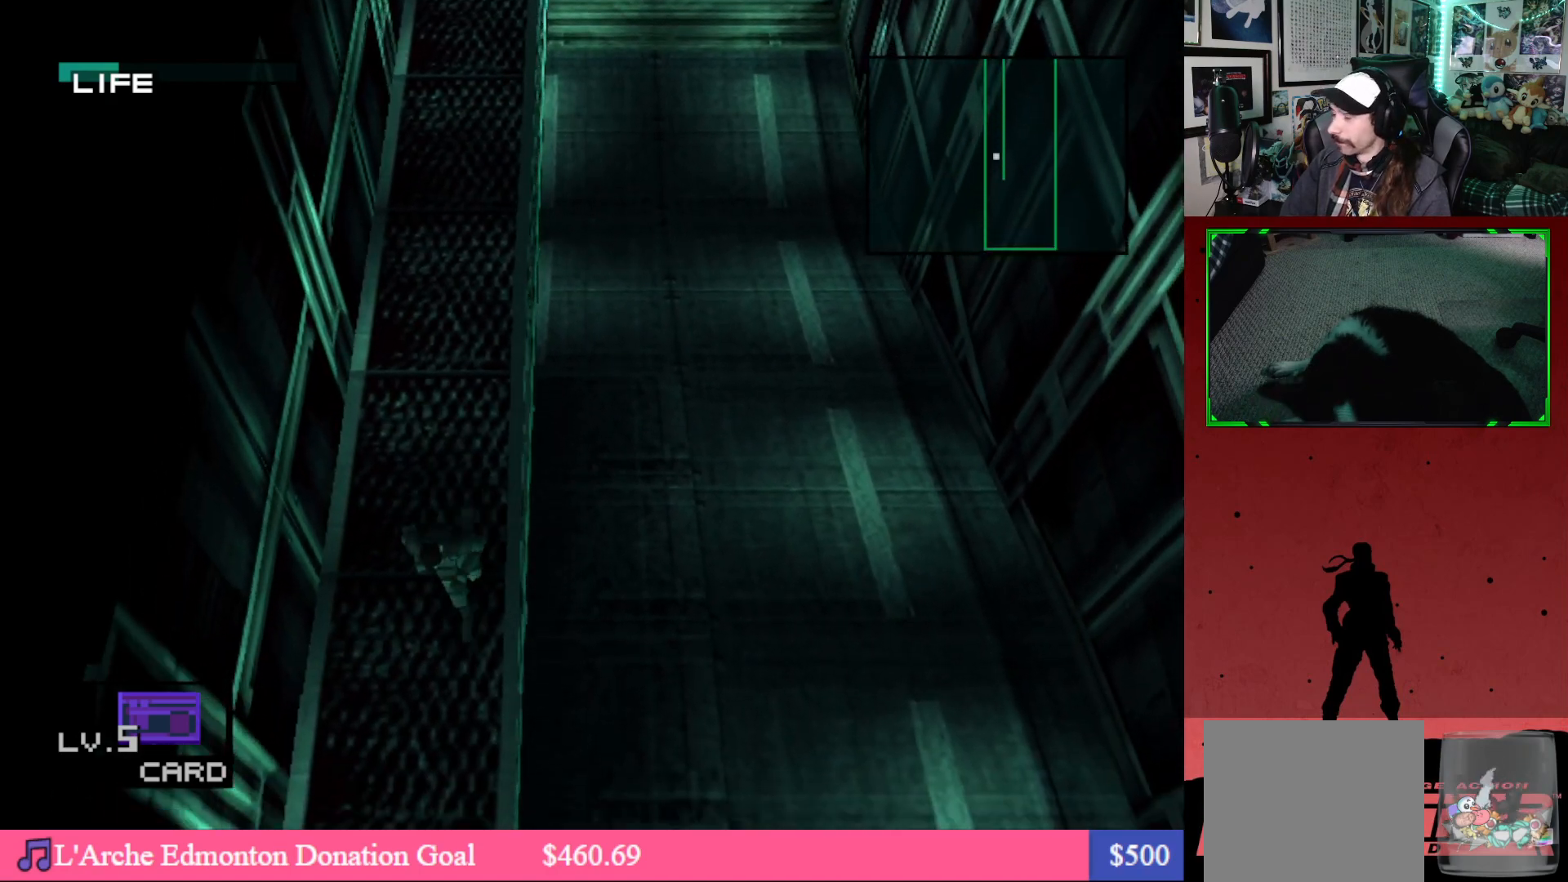
{"buttons": ["DPAD_DOWN"], "left_stick": "center", "right_stick": "center", "events": [[183, "DPAD_RIGHT", "down"], [333, "DPAD_RIGHT", "up"]]}
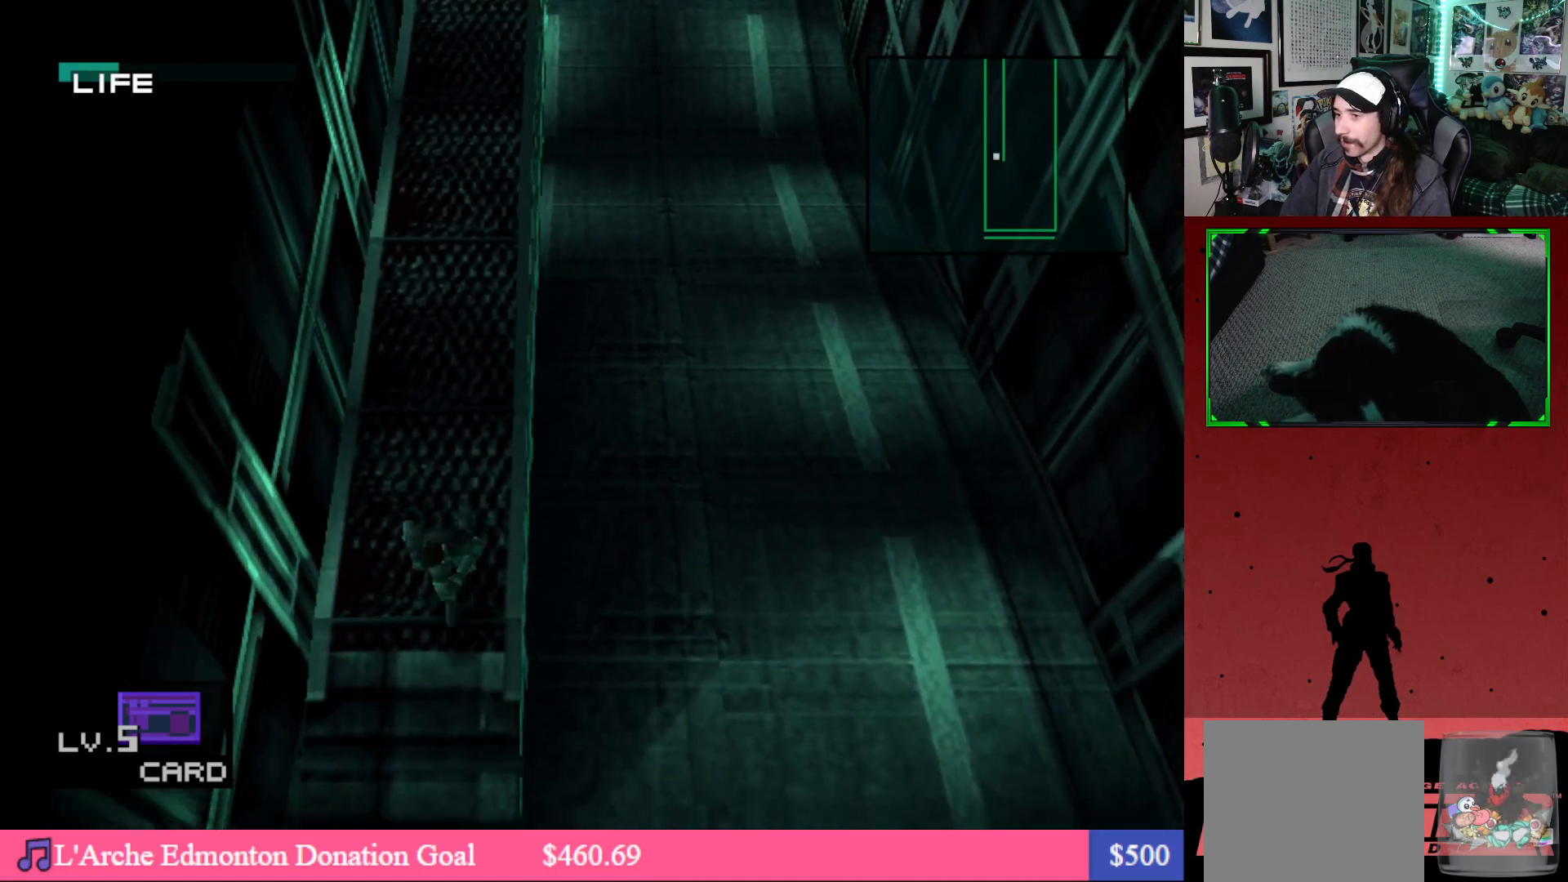
{"buttons": ["DPAD_DOWN", "DPAD_RIGHT"], "left_stick": "center", "right_stick": "center", "events": [[267, "DPAD_RIGHT", "down"]]}
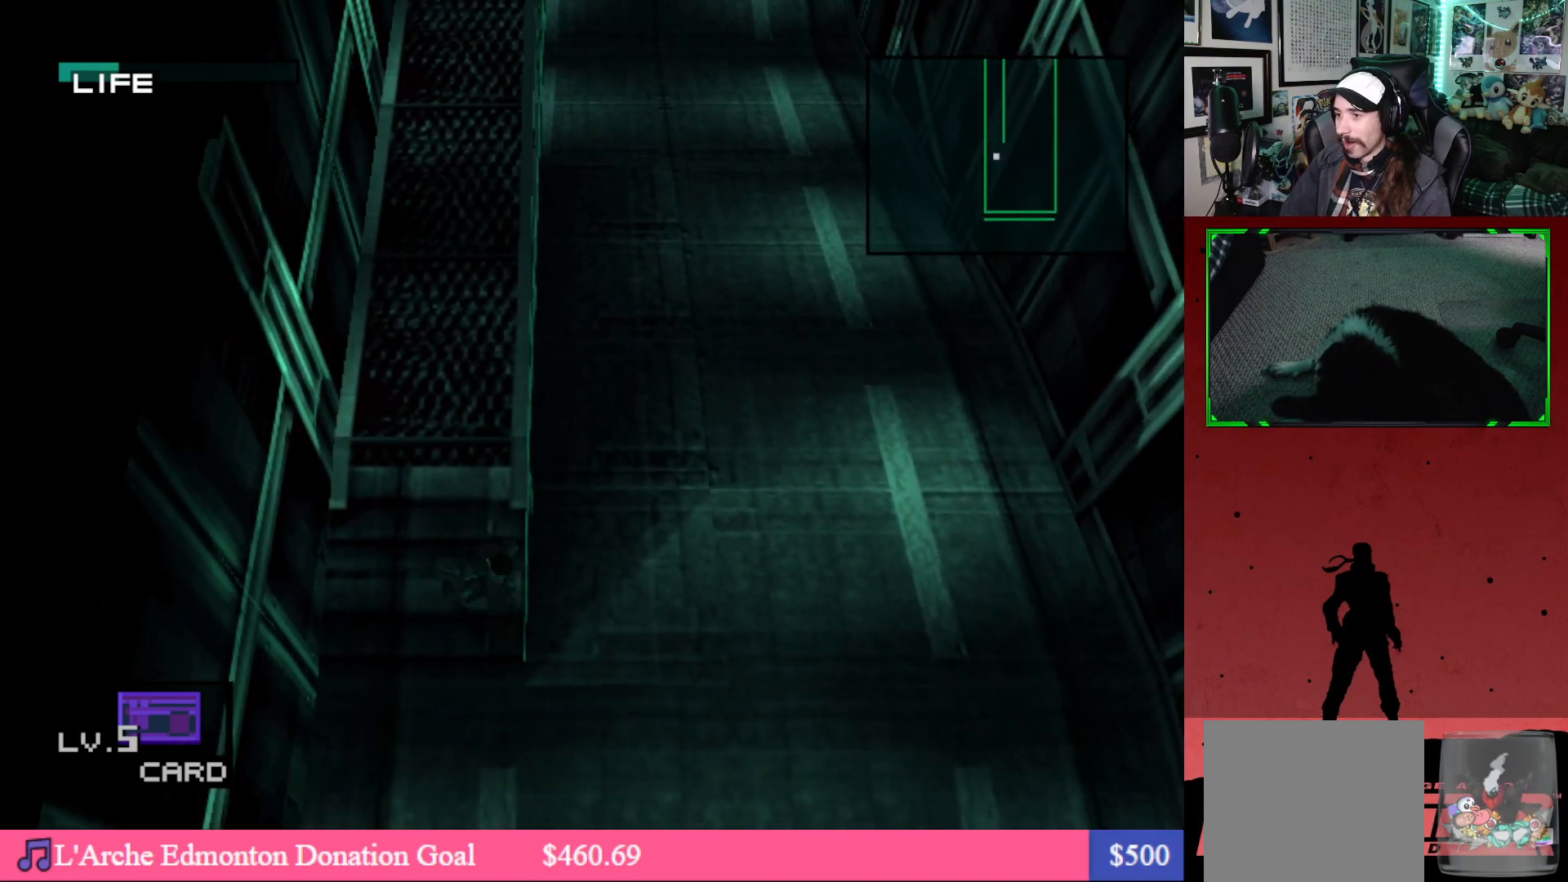
{"buttons": ["DPAD_DOWN"], "left_stick": "center", "right_stick": "center", "events": [[367, "DPAD_RIGHT", "up"]]}
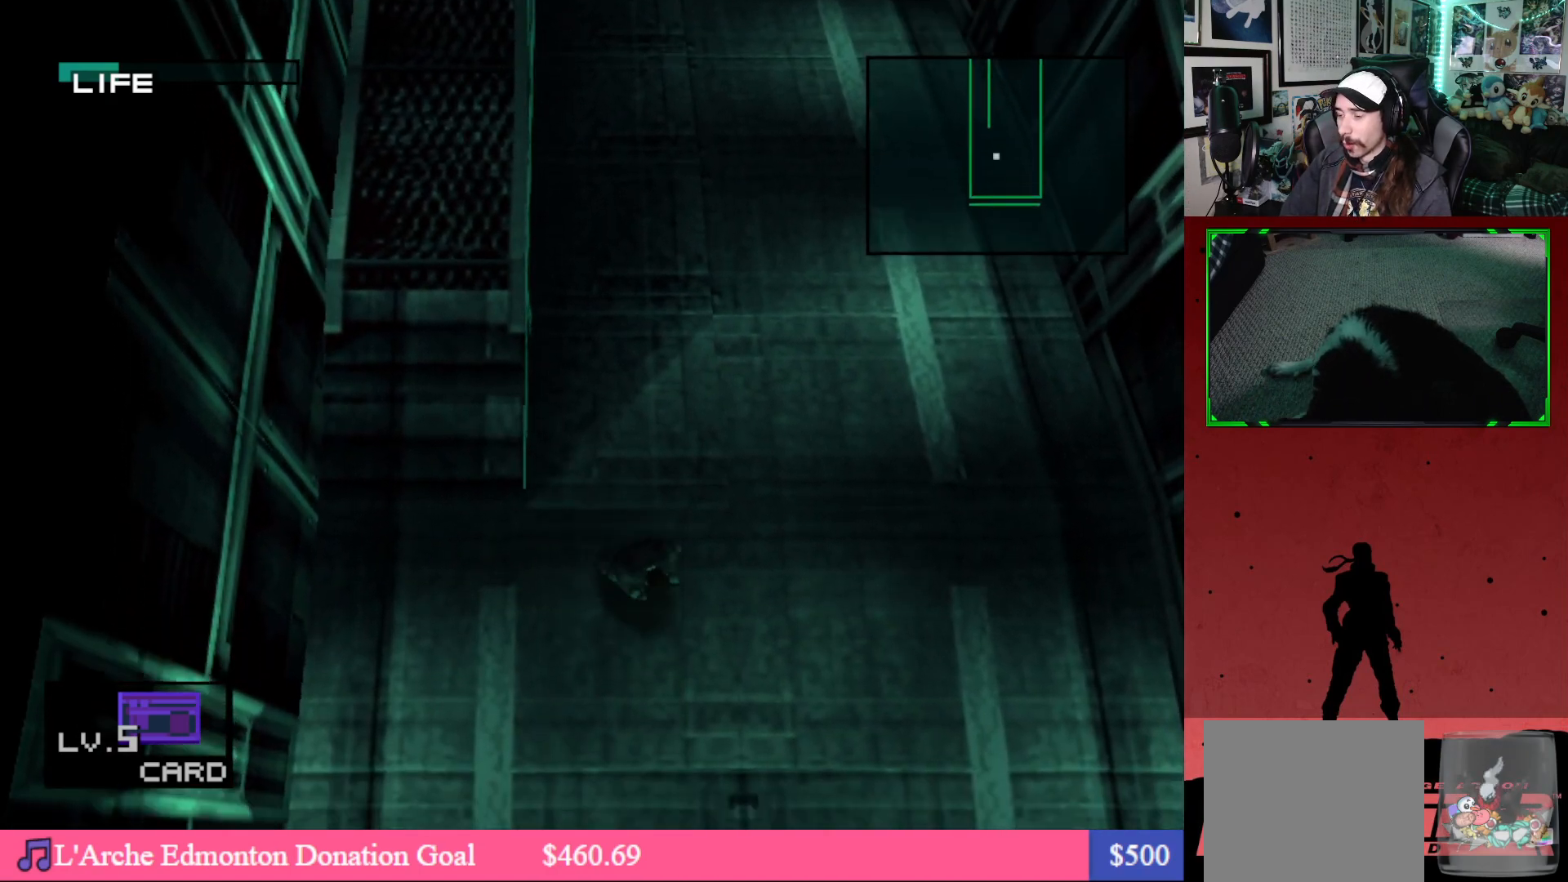
{"buttons": ["DPAD_DOWN"], "left_stick": "center", "right_stick": "center", "events": []}
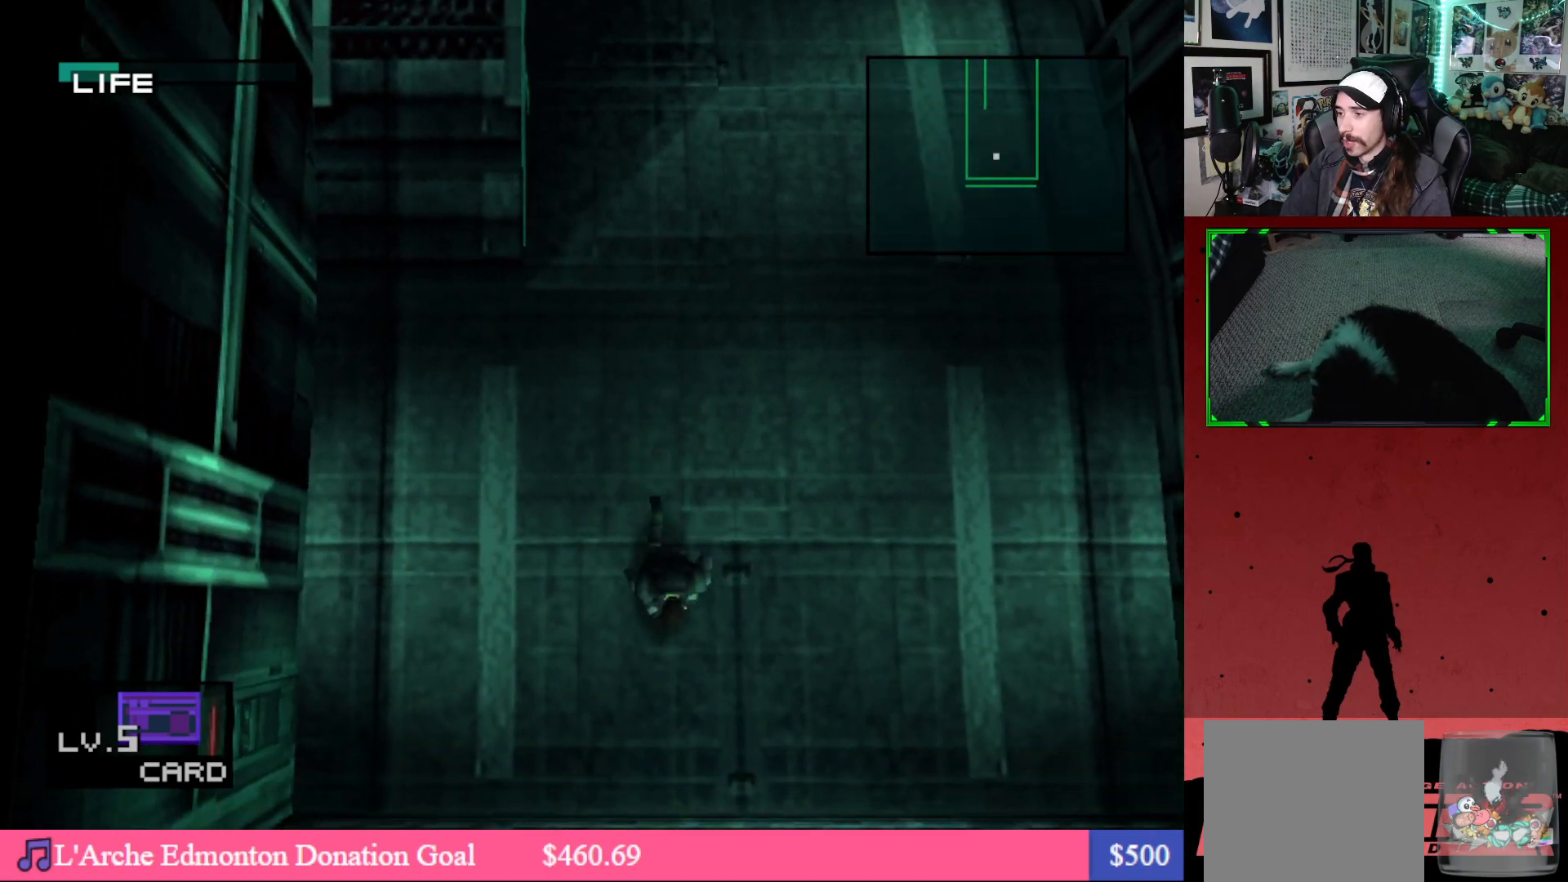
{"buttons": ["DPAD_DOWN"], "left_stick": "center", "right_stick": "center", "events": [[283, "A", "down"], [417, "A", "up"]]}
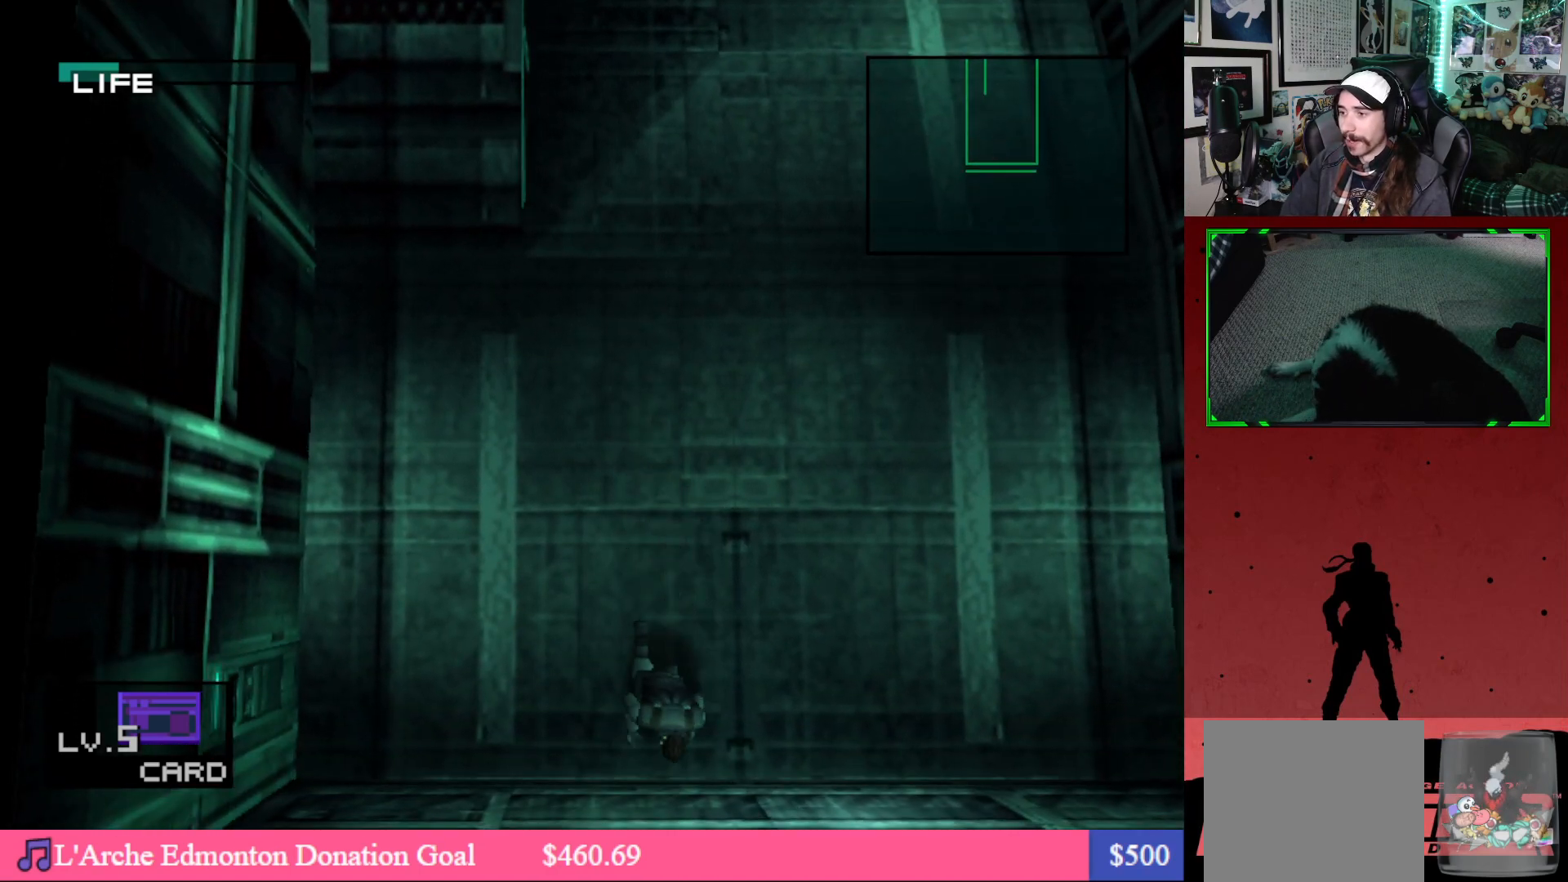
{"buttons": ["DPAD_DOWN"], "left_stick": "center", "right_stick": "center", "events": []}
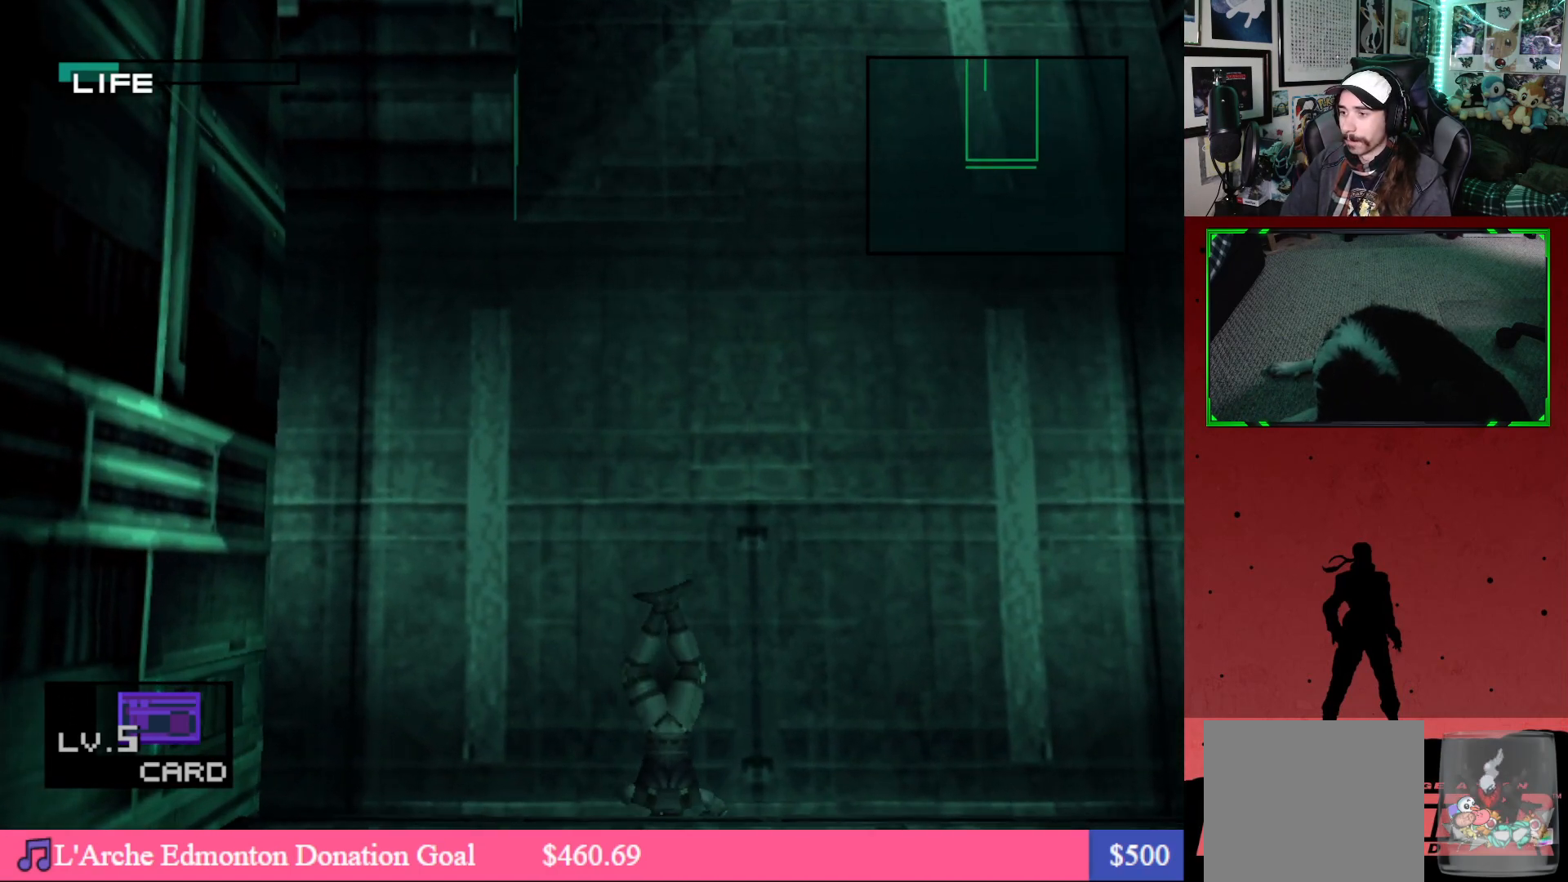
{"buttons": ["DPAD_DOWN"], "left_stick": "center", "right_stick": "center", "events": [[17, "DPAD_LEFT", "down"], [200, "DPAD_LEFT", "up"]]}
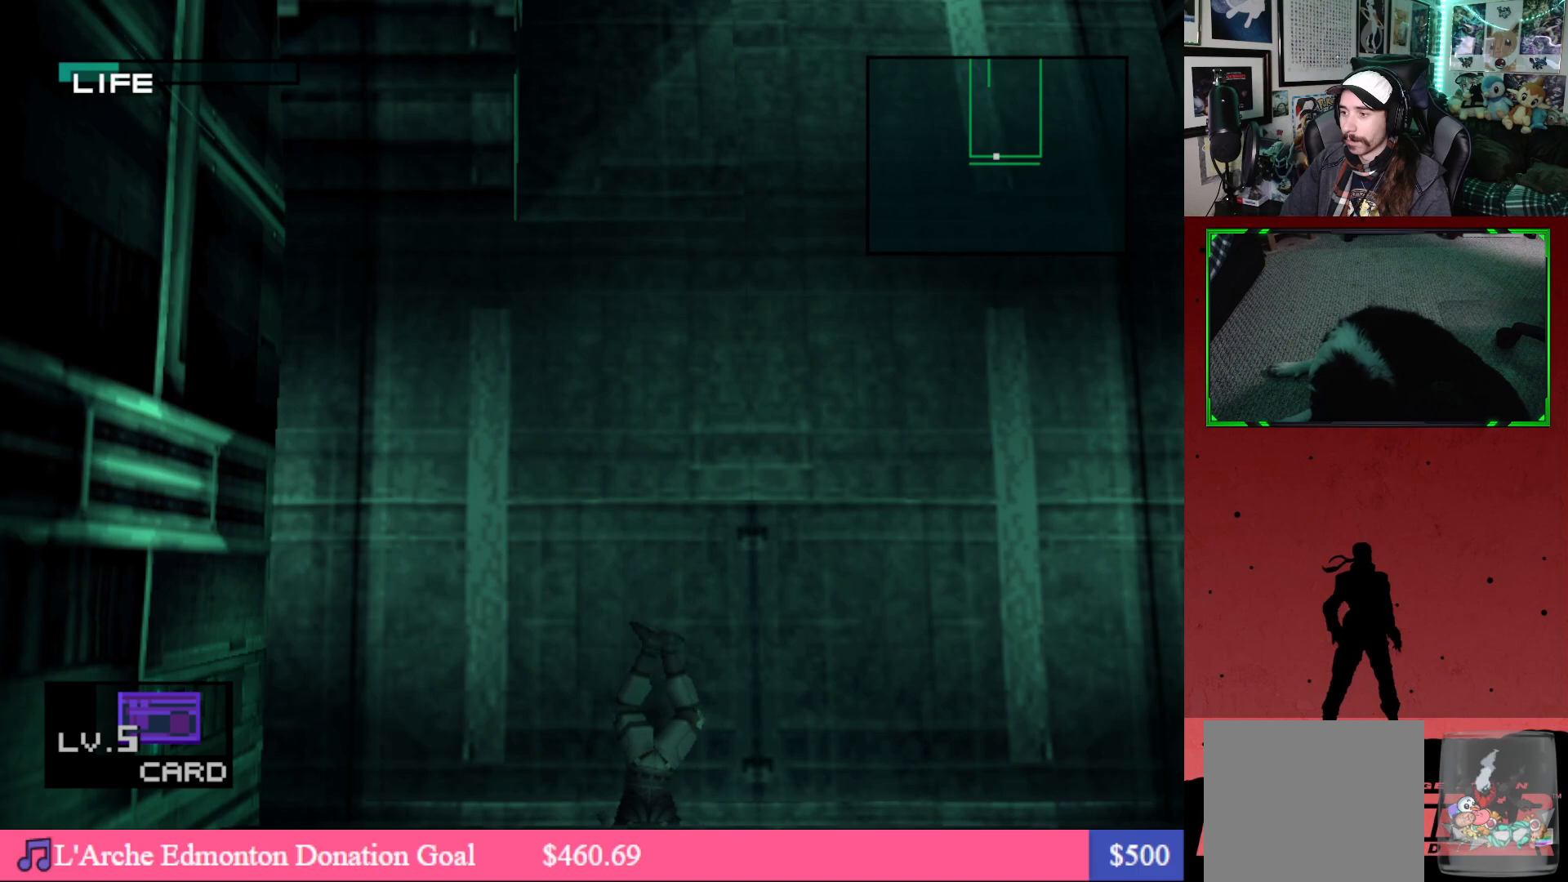
{"buttons": ["DPAD_DOWN"], "left_stick": "center", "right_stick": "center", "events": []}
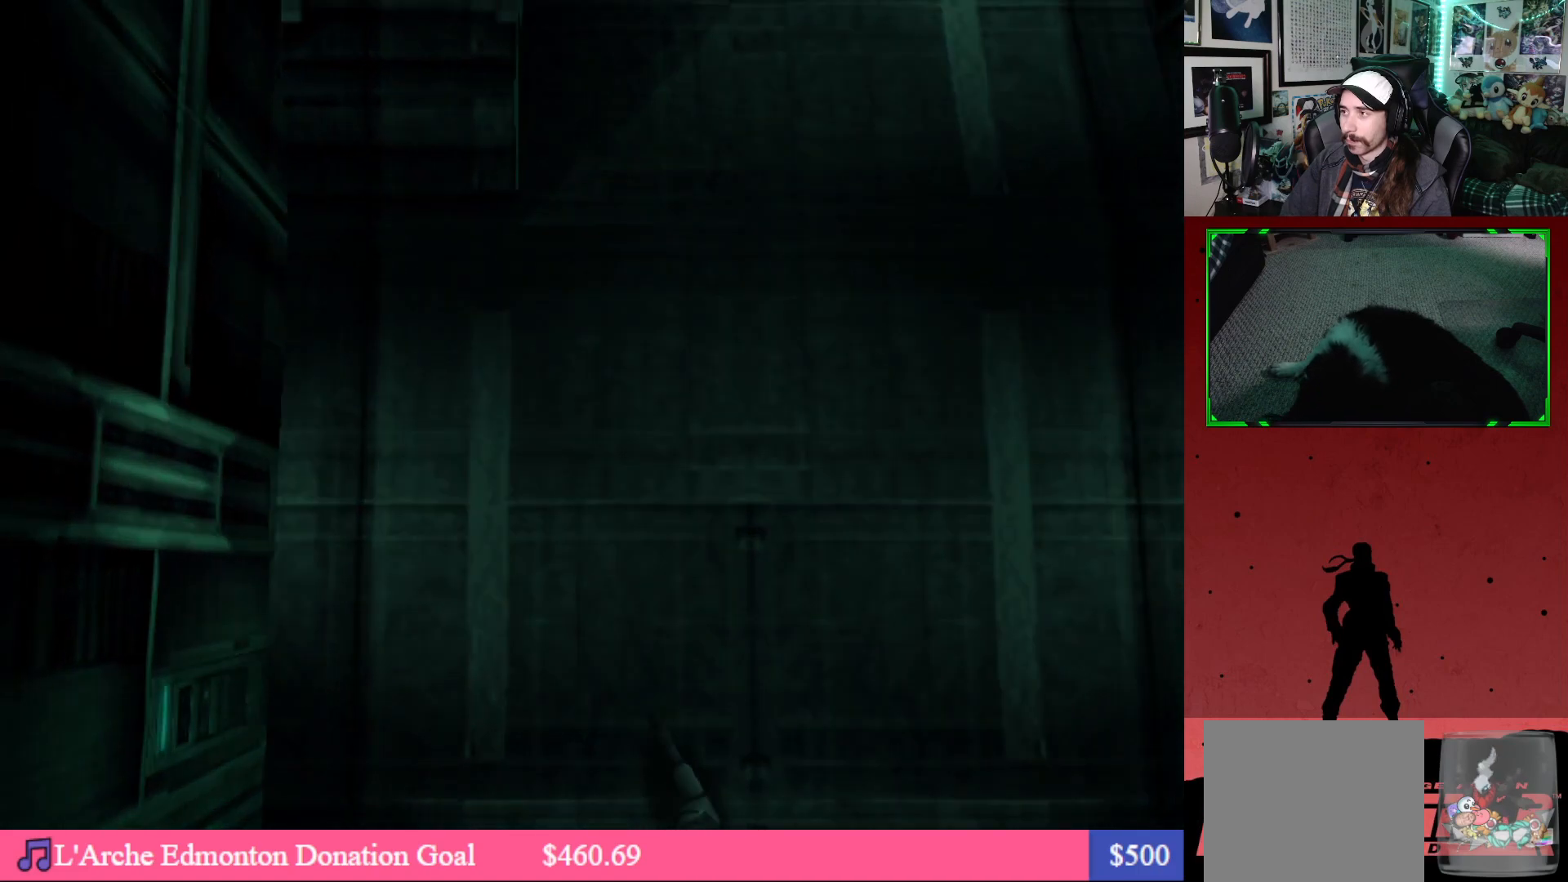
{"buttons": ["DPAD_DOWN"], "left_stick": "center", "right_stick": "center", "events": []}
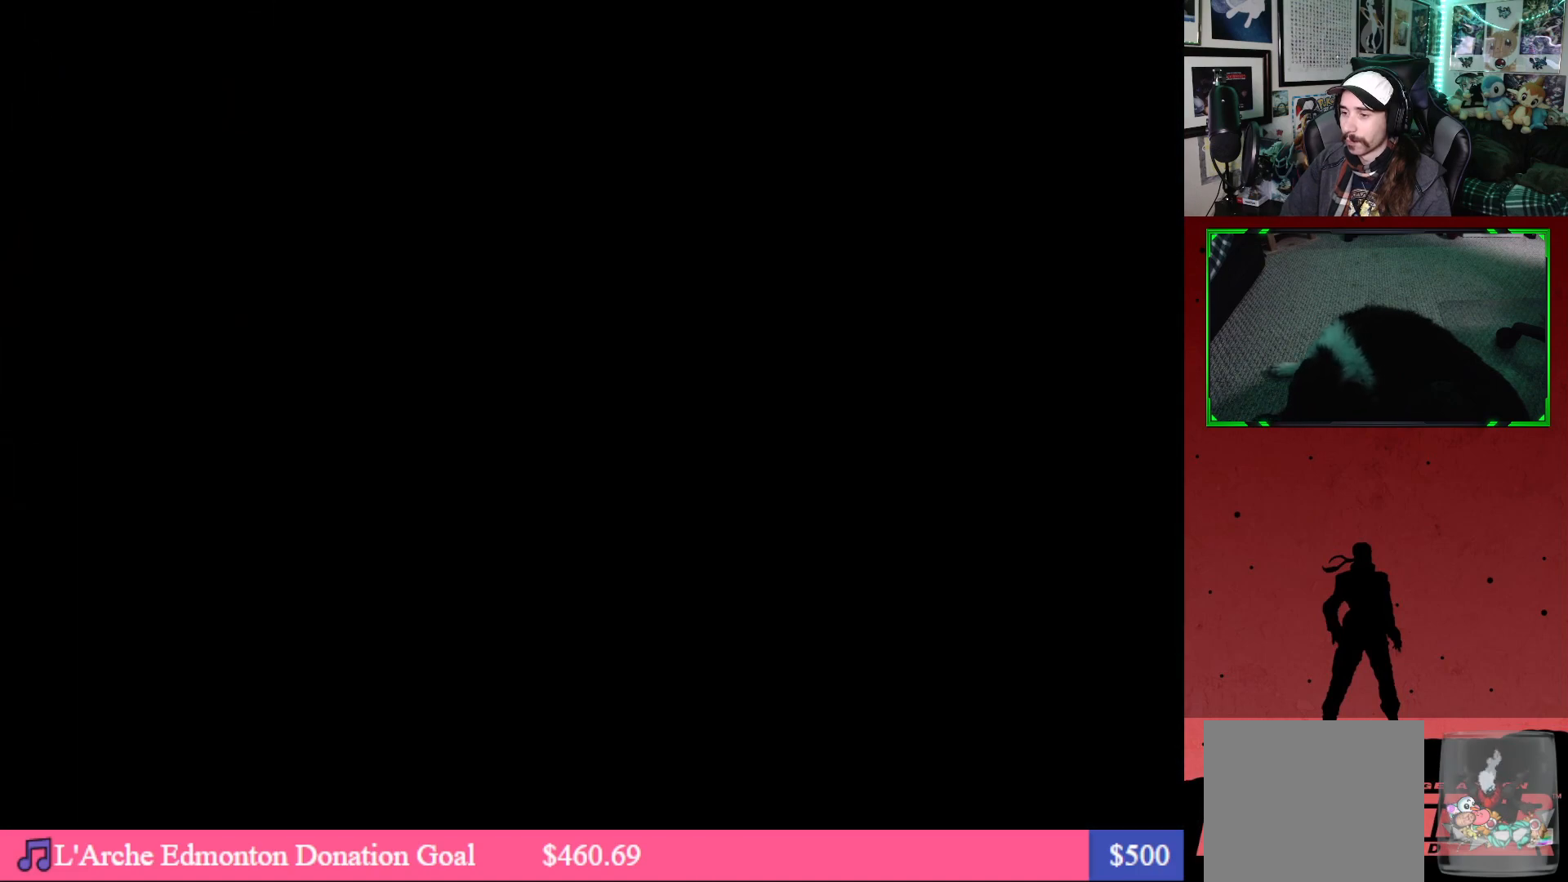
{"buttons": [], "left_stick": "center", "right_stick": "center", "events": [[133, "DPAD_DOWN", "up"]]}